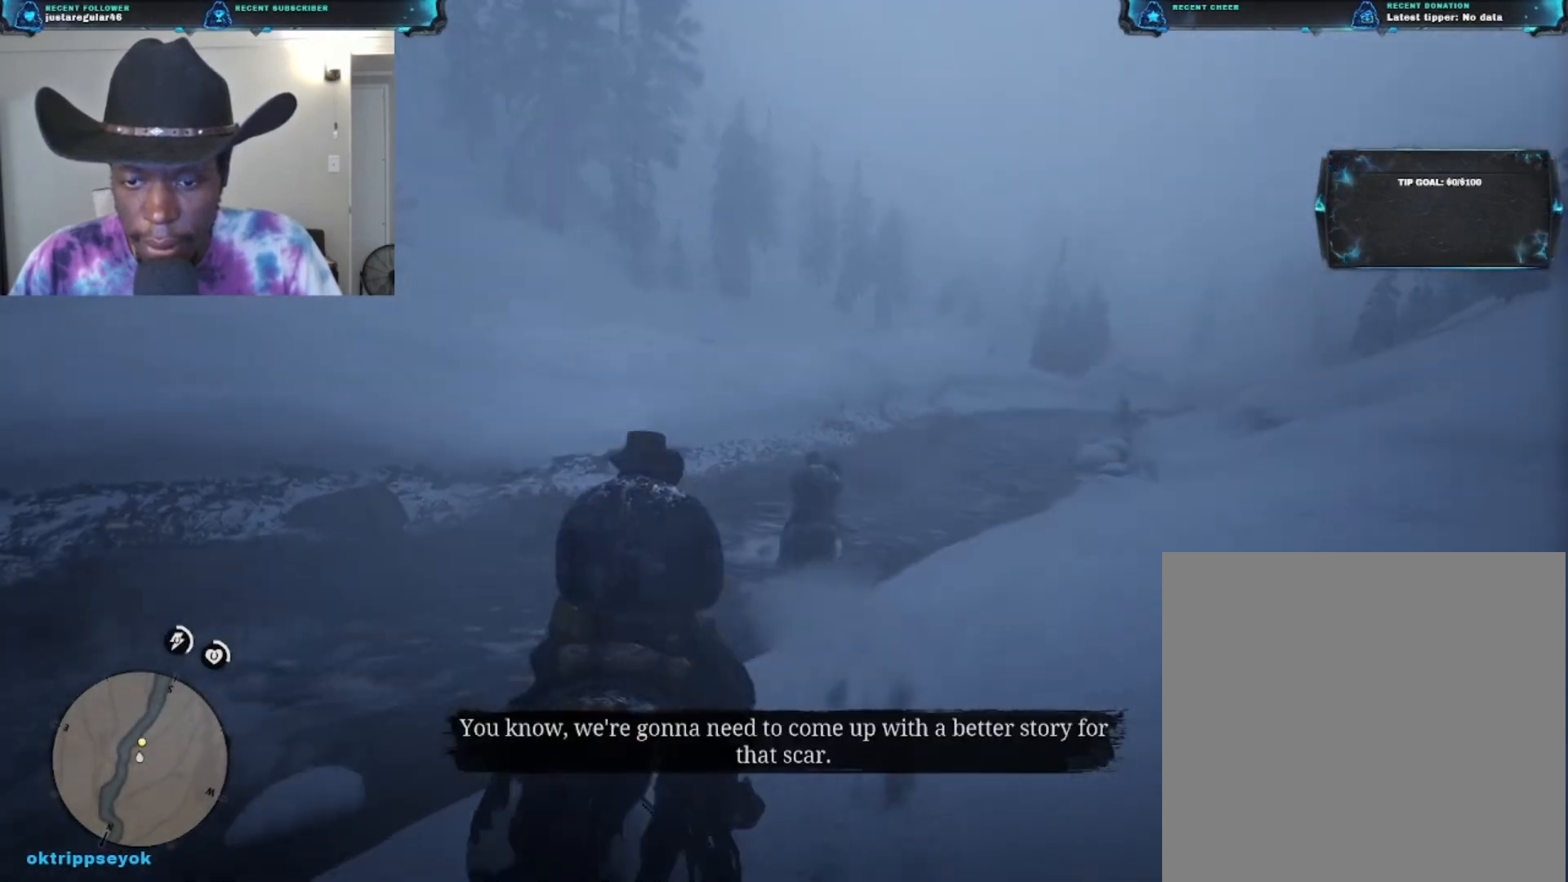
Gameplay with a controller (Xbox layout); each line is a JSON object with the inputs held at the frame after it. "events" lists button and stick changes between this image and that frame as [ms after this image, input, new state], when the widget could be followed in between.
{"buttons": [], "left_stick": "center", "right_stick": "center", "events": [[67, "A", "up"], [433, "left_stick", "center"]]}
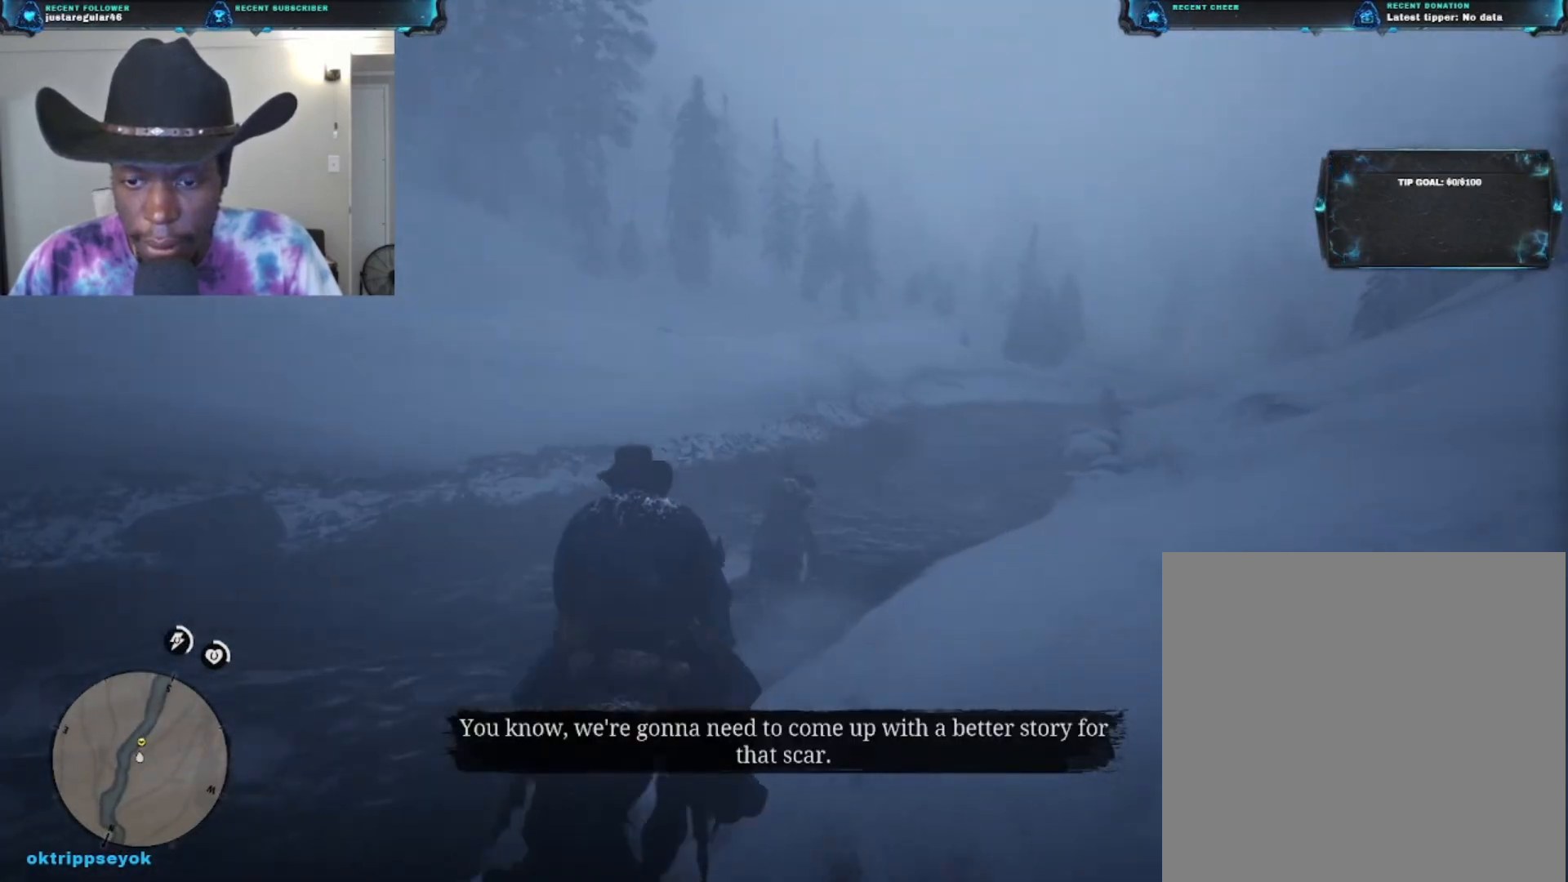
{"buttons": [], "left_stick": "center", "right_stick": "down", "events": [[67, "right_stick", "down"]]}
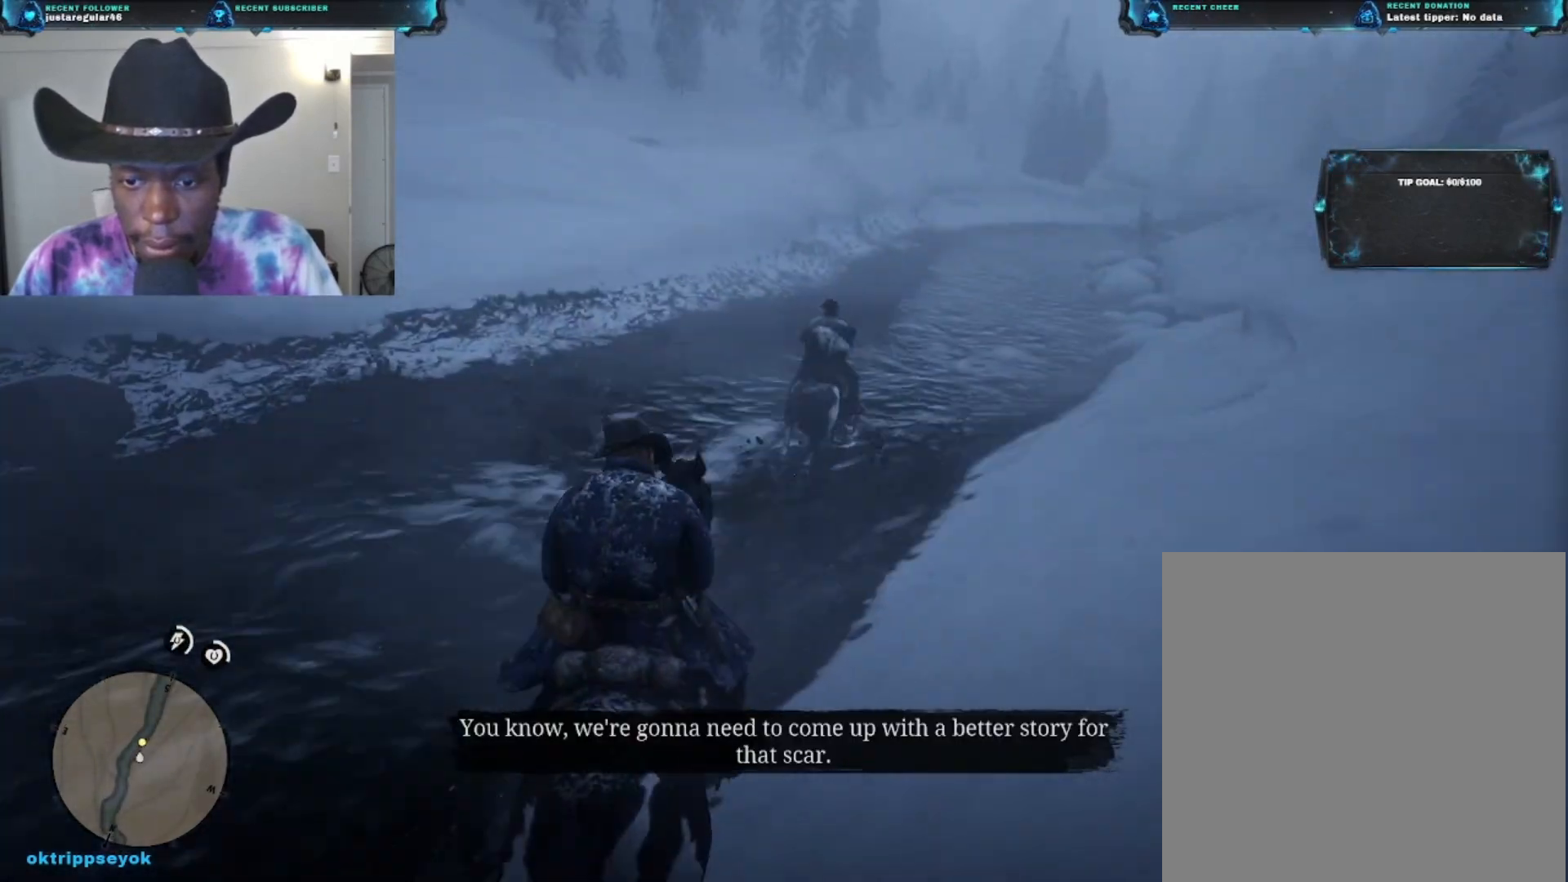
{"buttons": [], "left_stick": "center", "right_stick": "up-right", "events": [[133, "right_stick", "center"], [200, "right_stick", "up-right"]]}
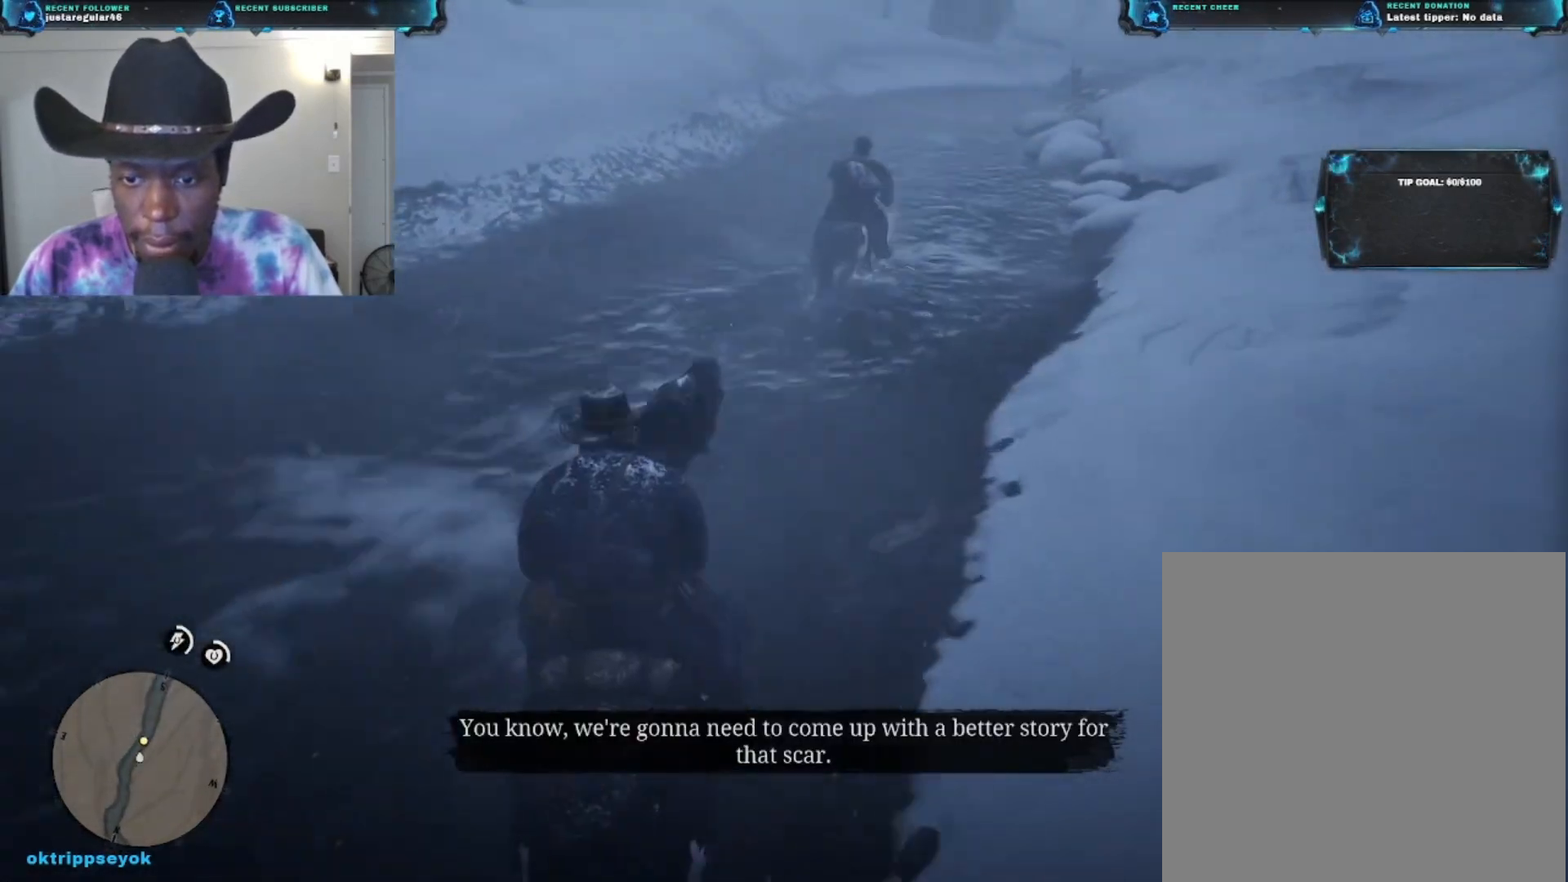
{"buttons": ["L3"], "left_stick": "center", "right_stick": "up-right", "events": [[67, "right_stick", "center"], [200, "right_stick", "up-right"], [400, "L3", "down"]]}
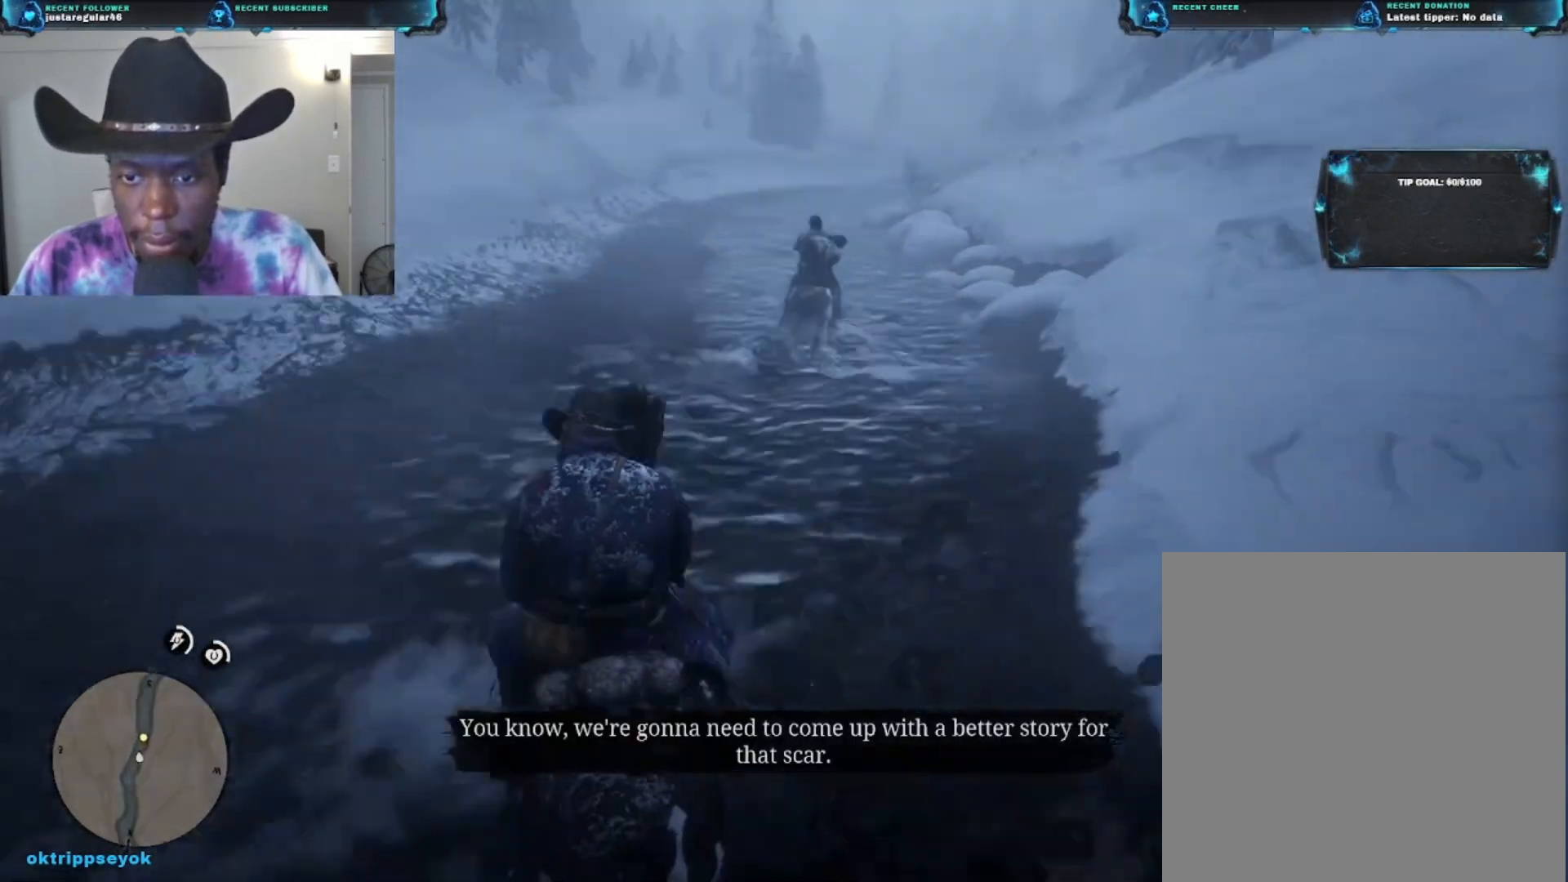
{"buttons": ["L3"], "left_stick": "right", "right_stick": "center", "events": [[67, "right_stick", "up"], [400, "left_stick", "right"], [467, "right_stick", "center"]]}
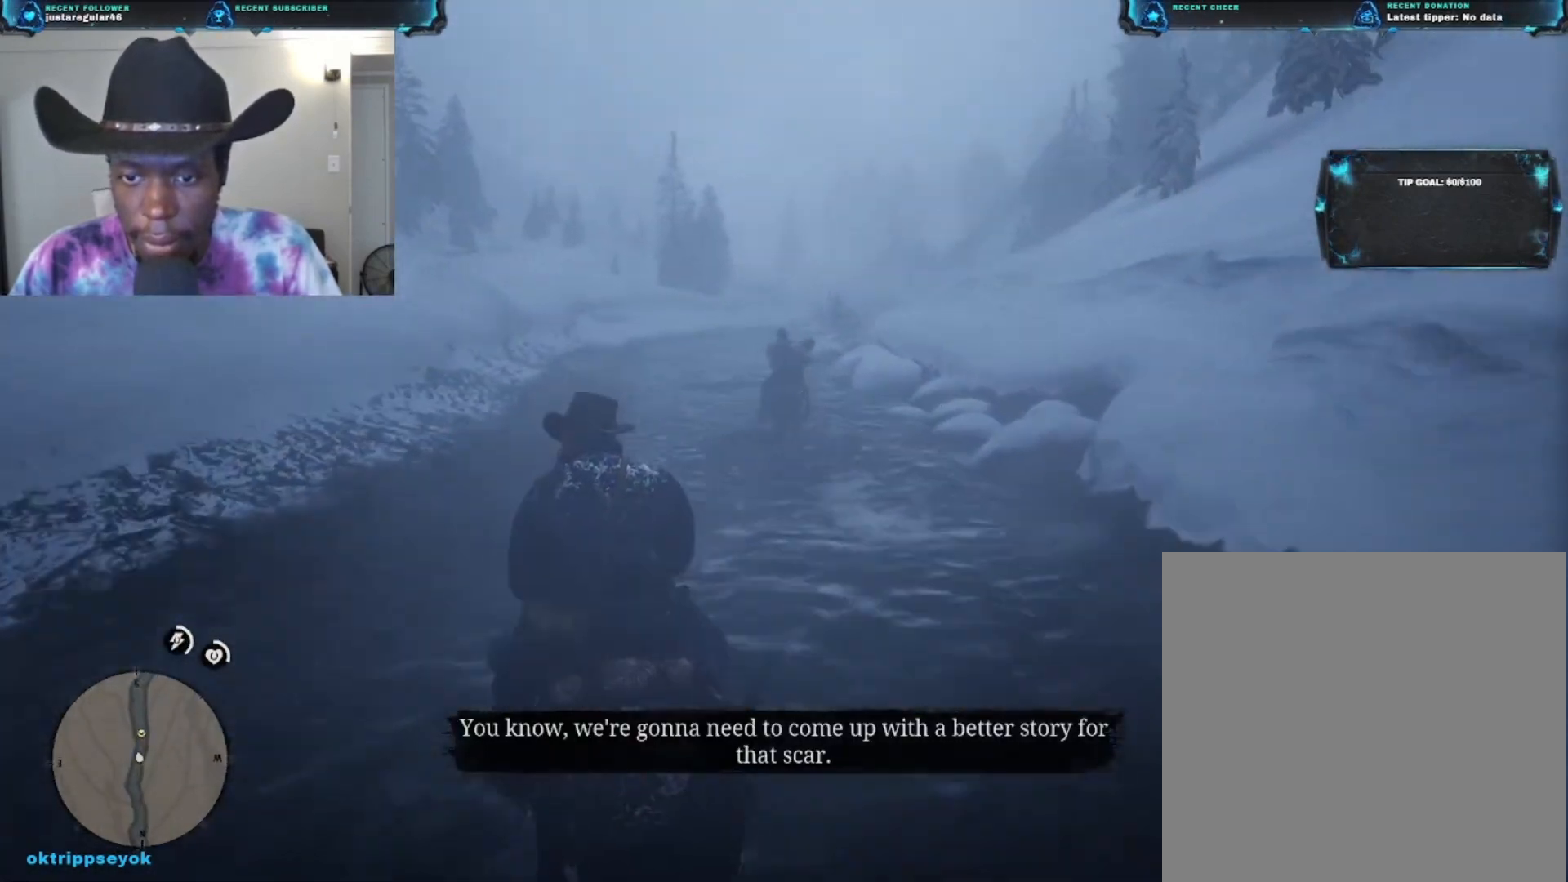
{"buttons": [], "left_stick": "center", "right_stick": "center", "events": [[433, "L3", "up"], [433, "left_stick", "center"]]}
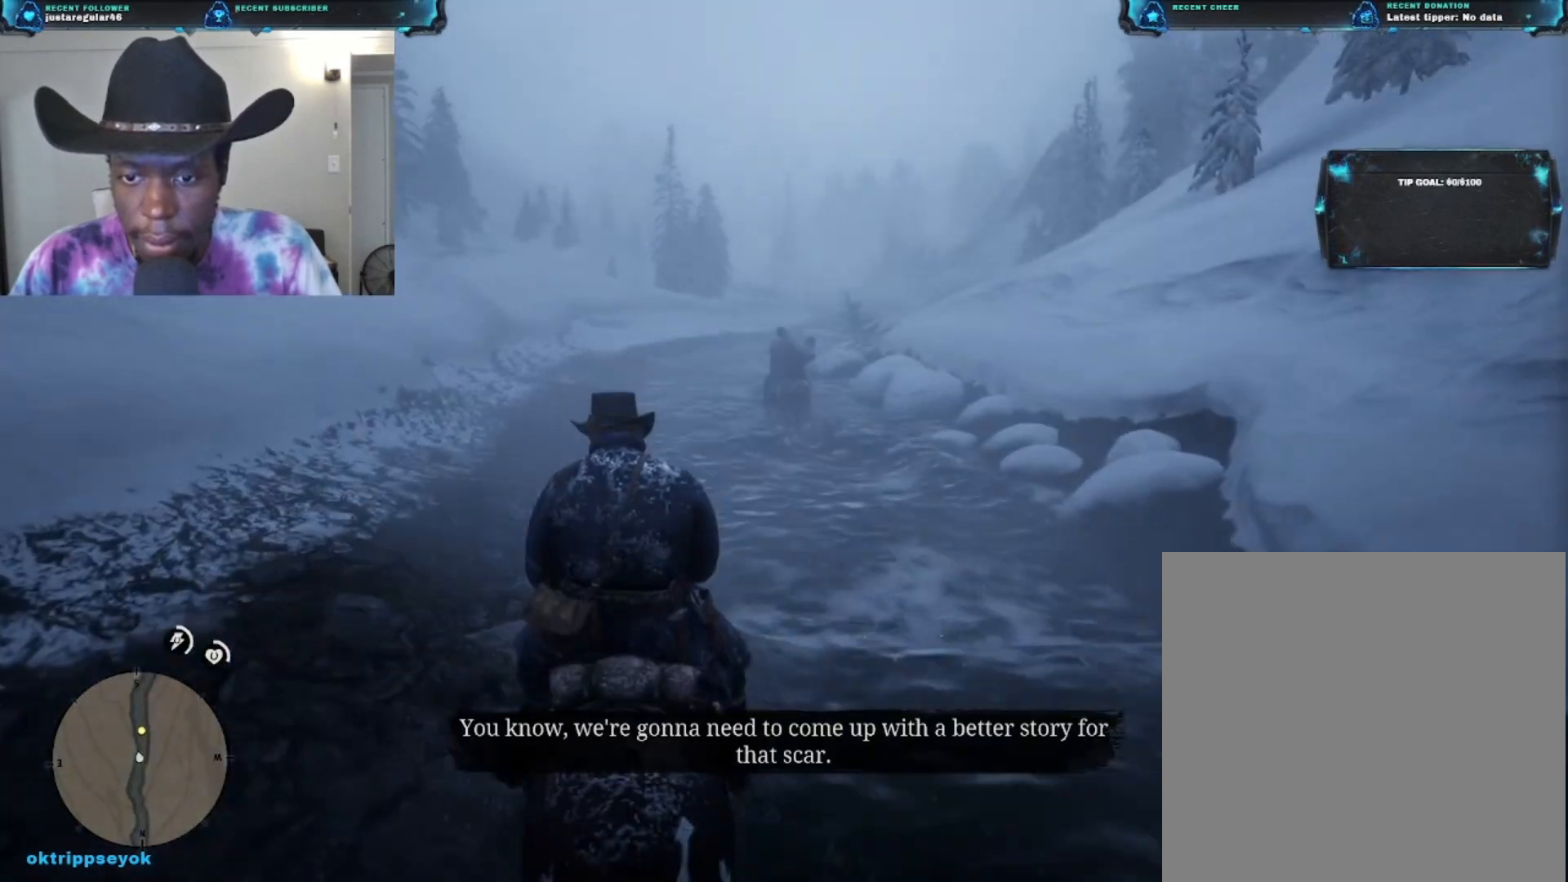
{"buttons": [], "left_stick": "center", "right_stick": "center", "events": [[67, "R3", "down"], [200, "R3", "up"]]}
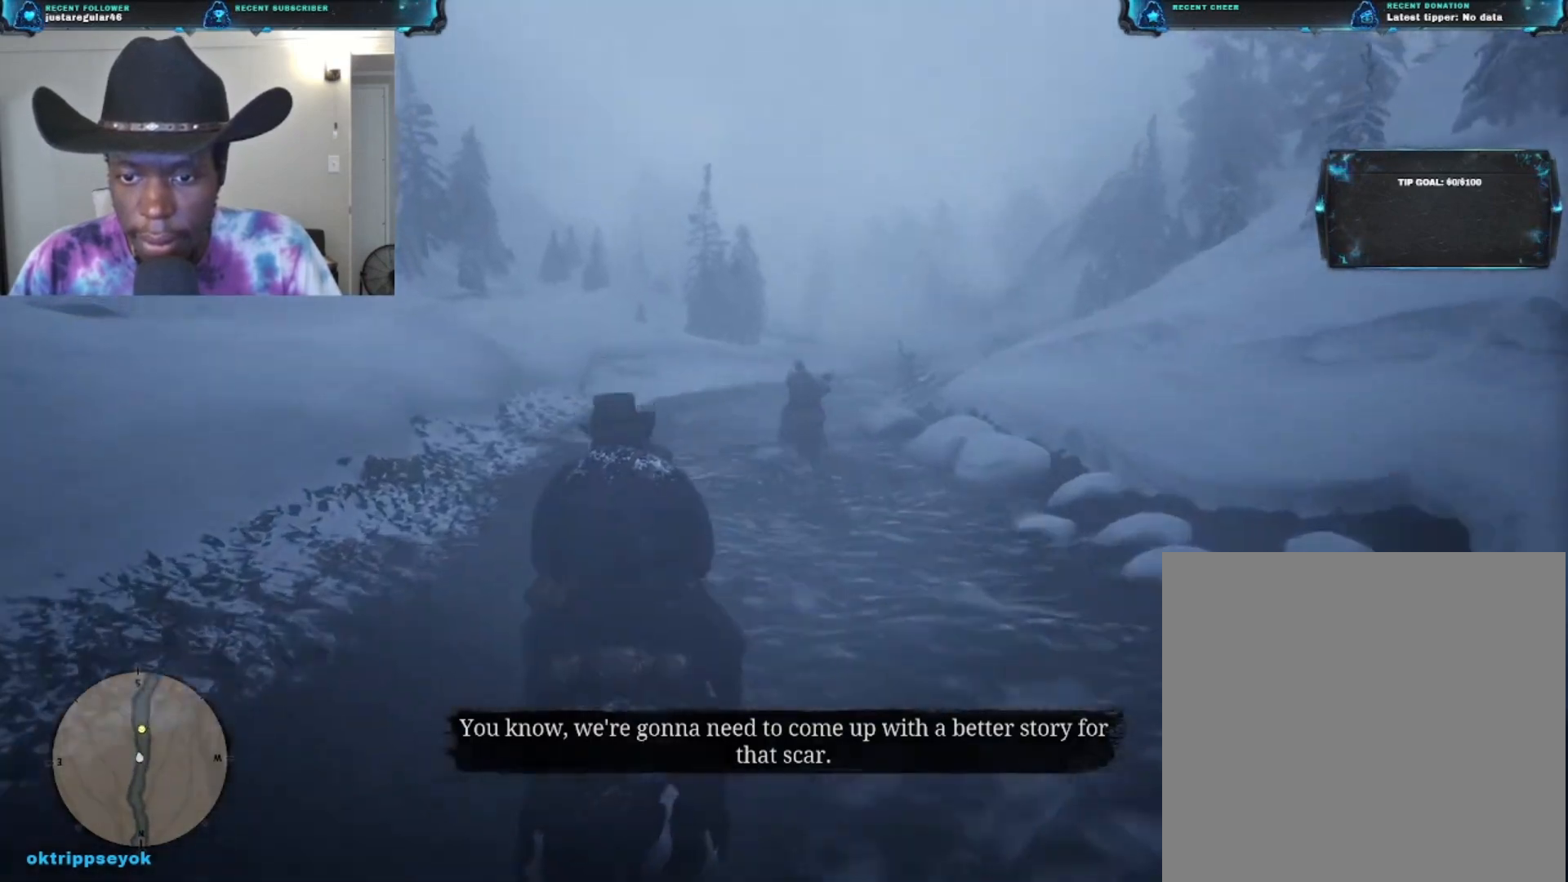
{"buttons": ["R3"], "left_stick": "right", "right_stick": "center", "events": [[200, "R3", "down"], [233, "left_stick", "right"], [367, "R3", "up"], [433, "R3", "down"]]}
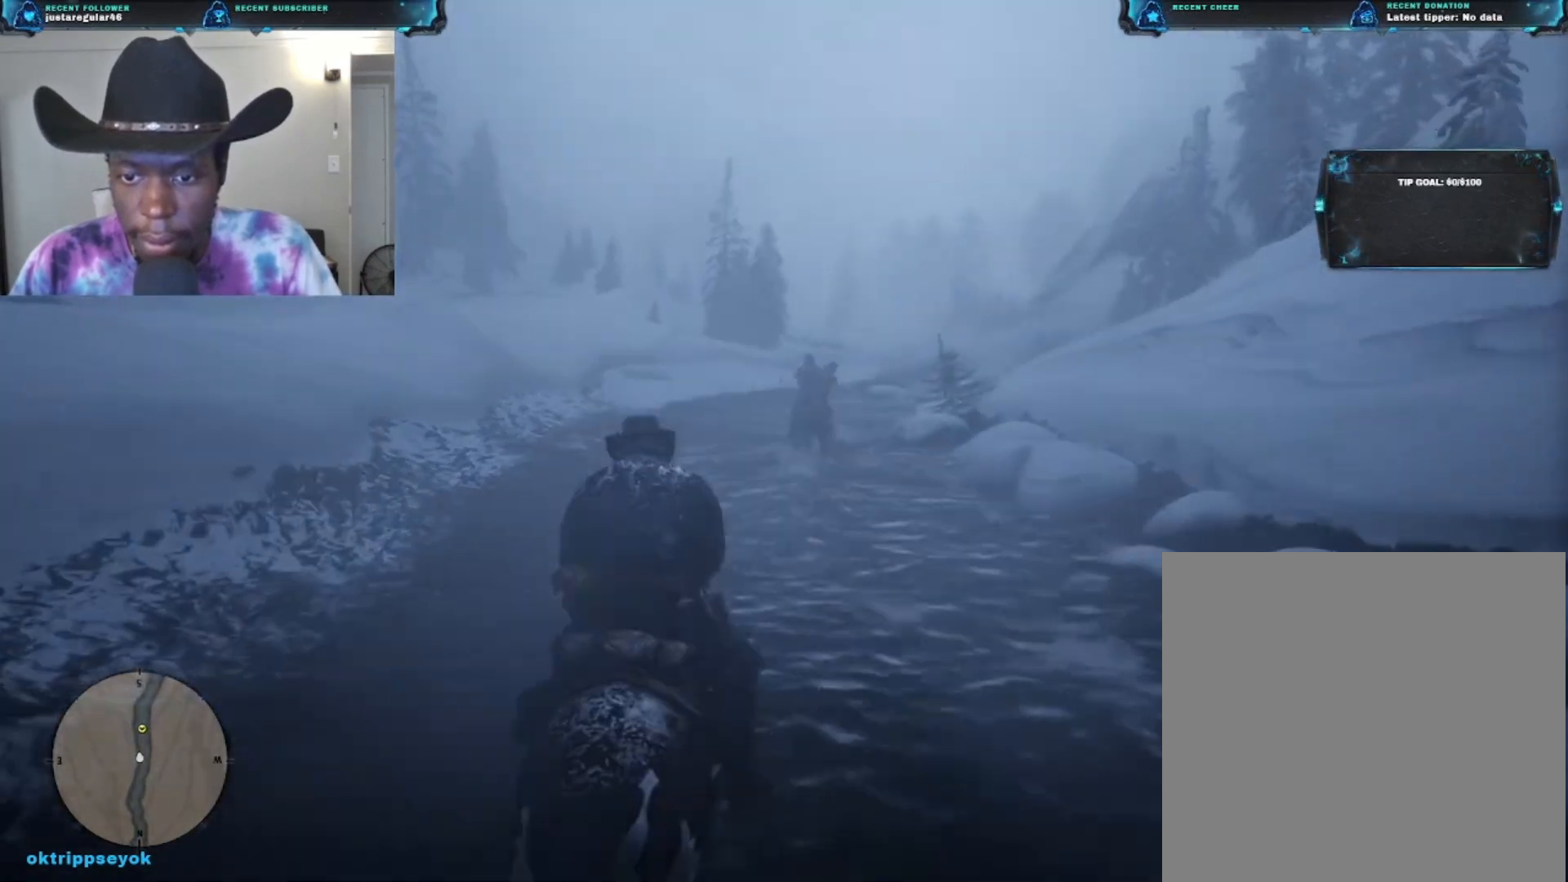
{"buttons": [], "left_stick": "center", "right_stick": "center", "events": [[33, "R3", "up"], [33, "left_stick", "center"]]}
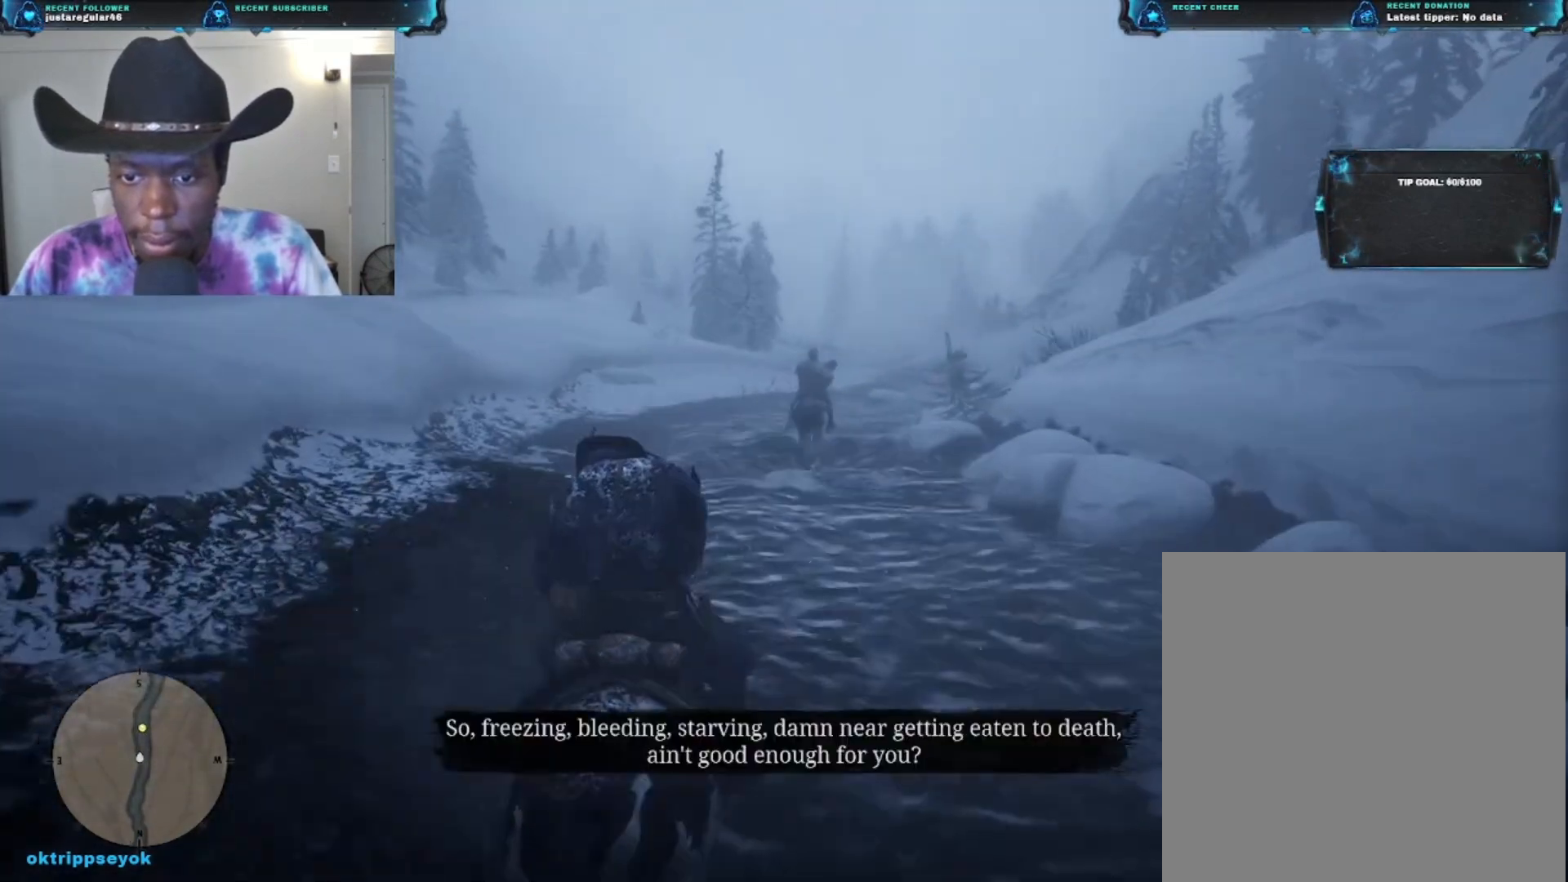
{"buttons": [], "left_stick": "up-right", "right_stick": "center", "events": [[367, "left_stick", "up-right"]]}
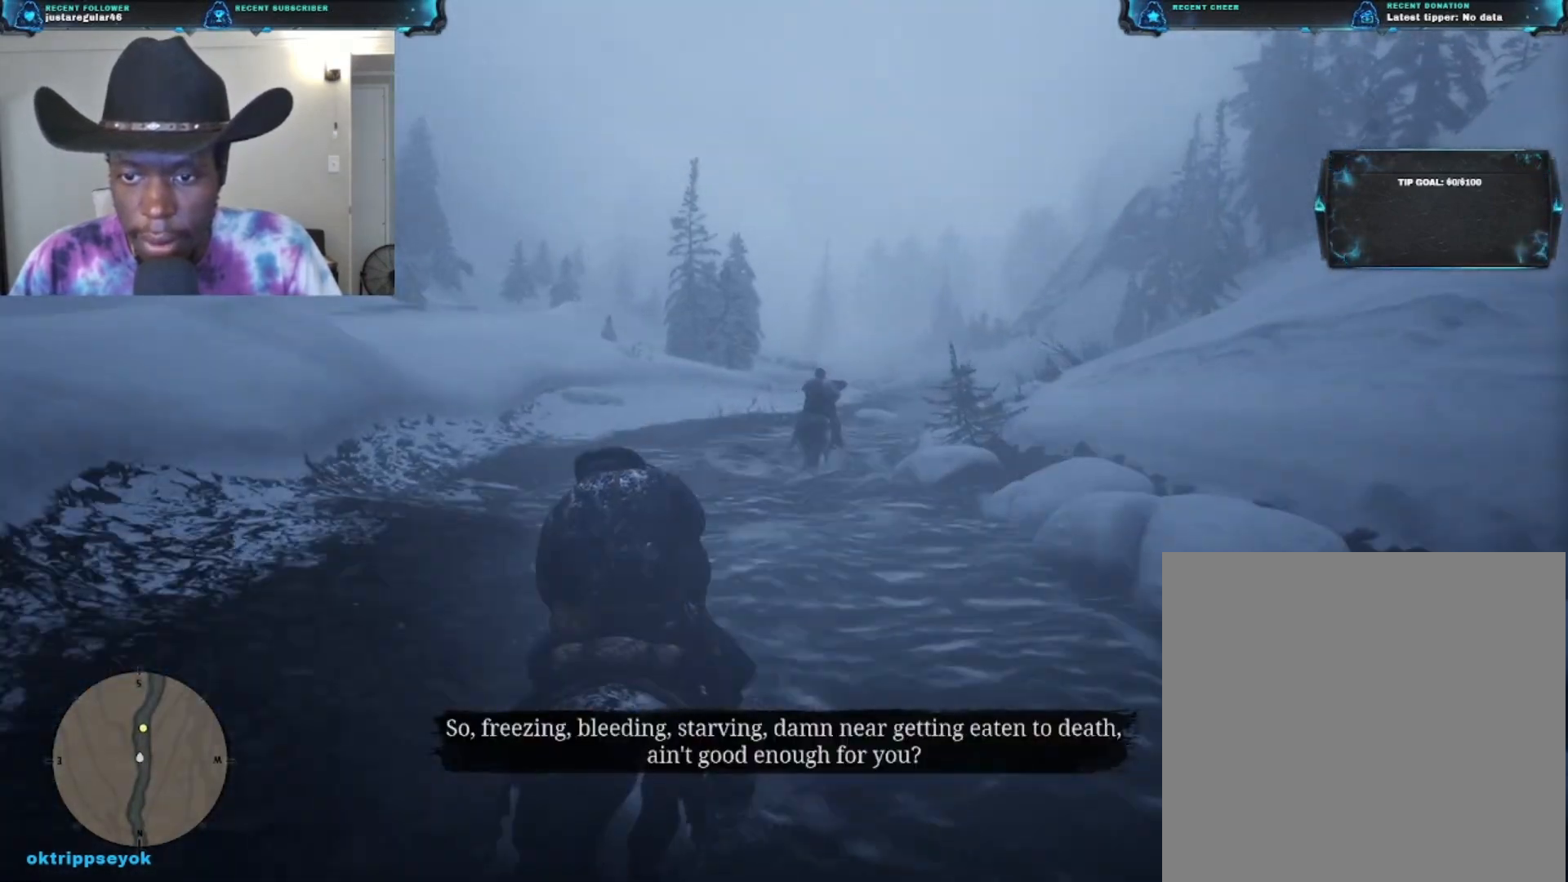
{"buttons": [], "left_stick": "up", "right_stick": "center", "events": [[67, "left_stick", "up"], [67, "right_stick", "right"], [333, "right_stick", "center"]]}
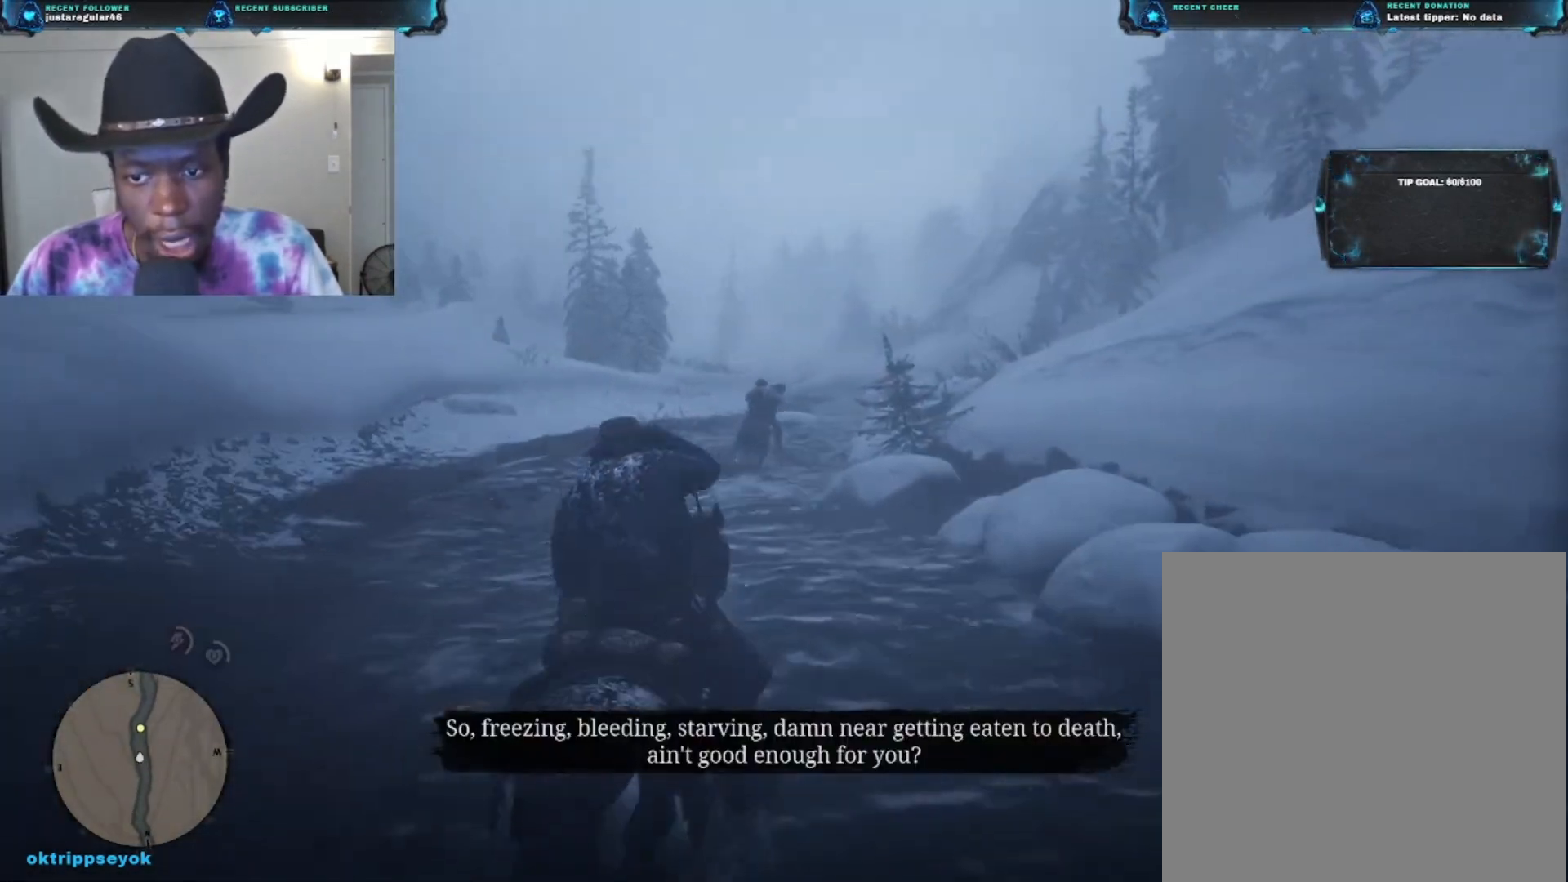
{"buttons": [], "left_stick": "up", "right_stick": "center", "events": []}
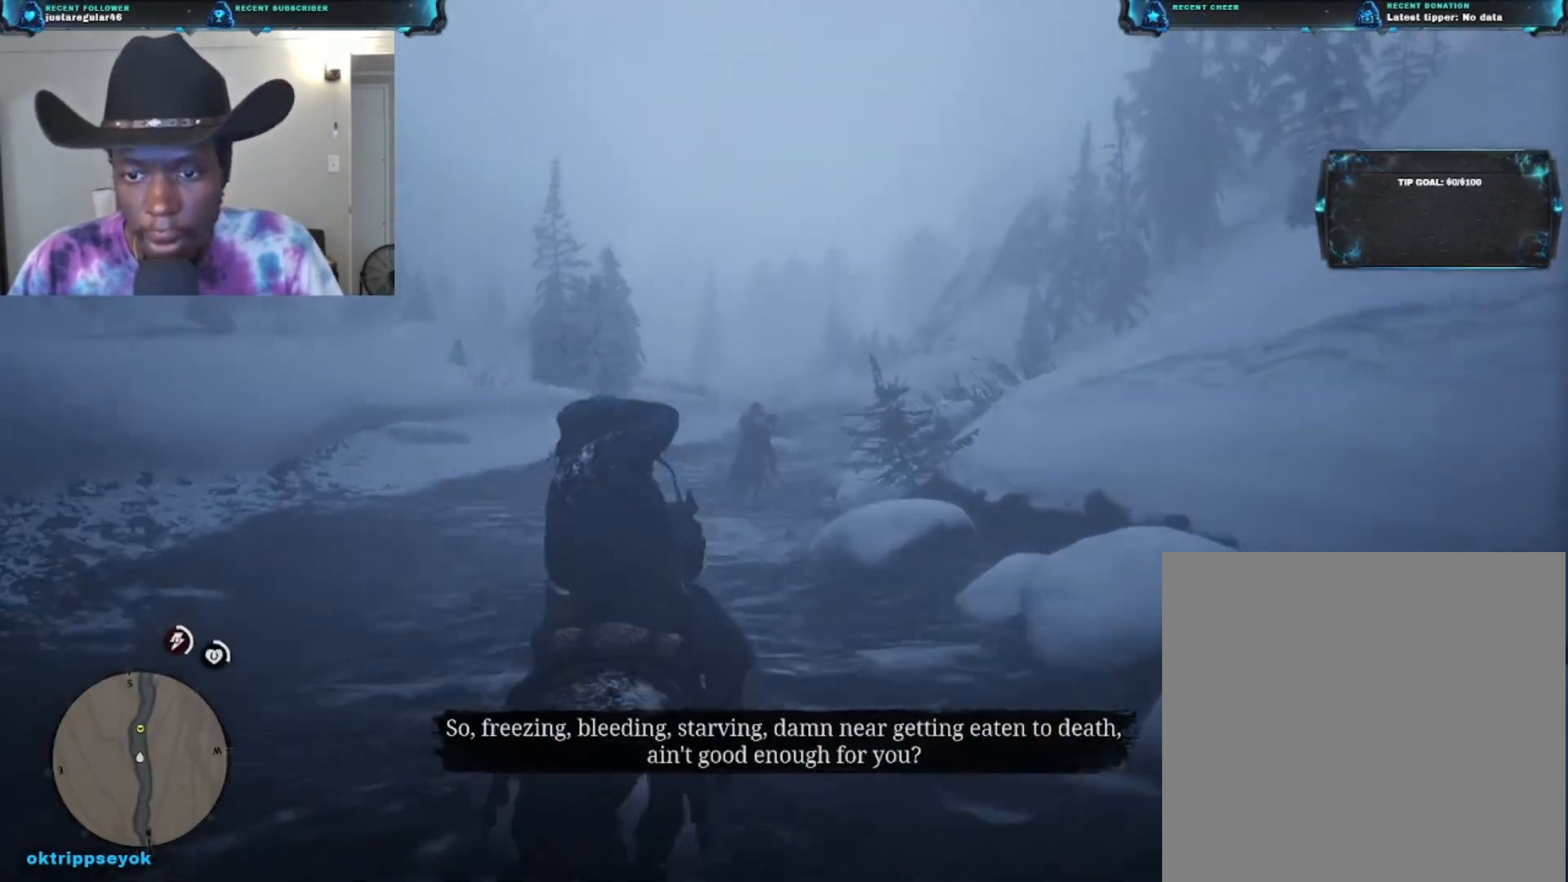
{"buttons": [], "left_stick": "up", "right_stick": "center", "events": []}
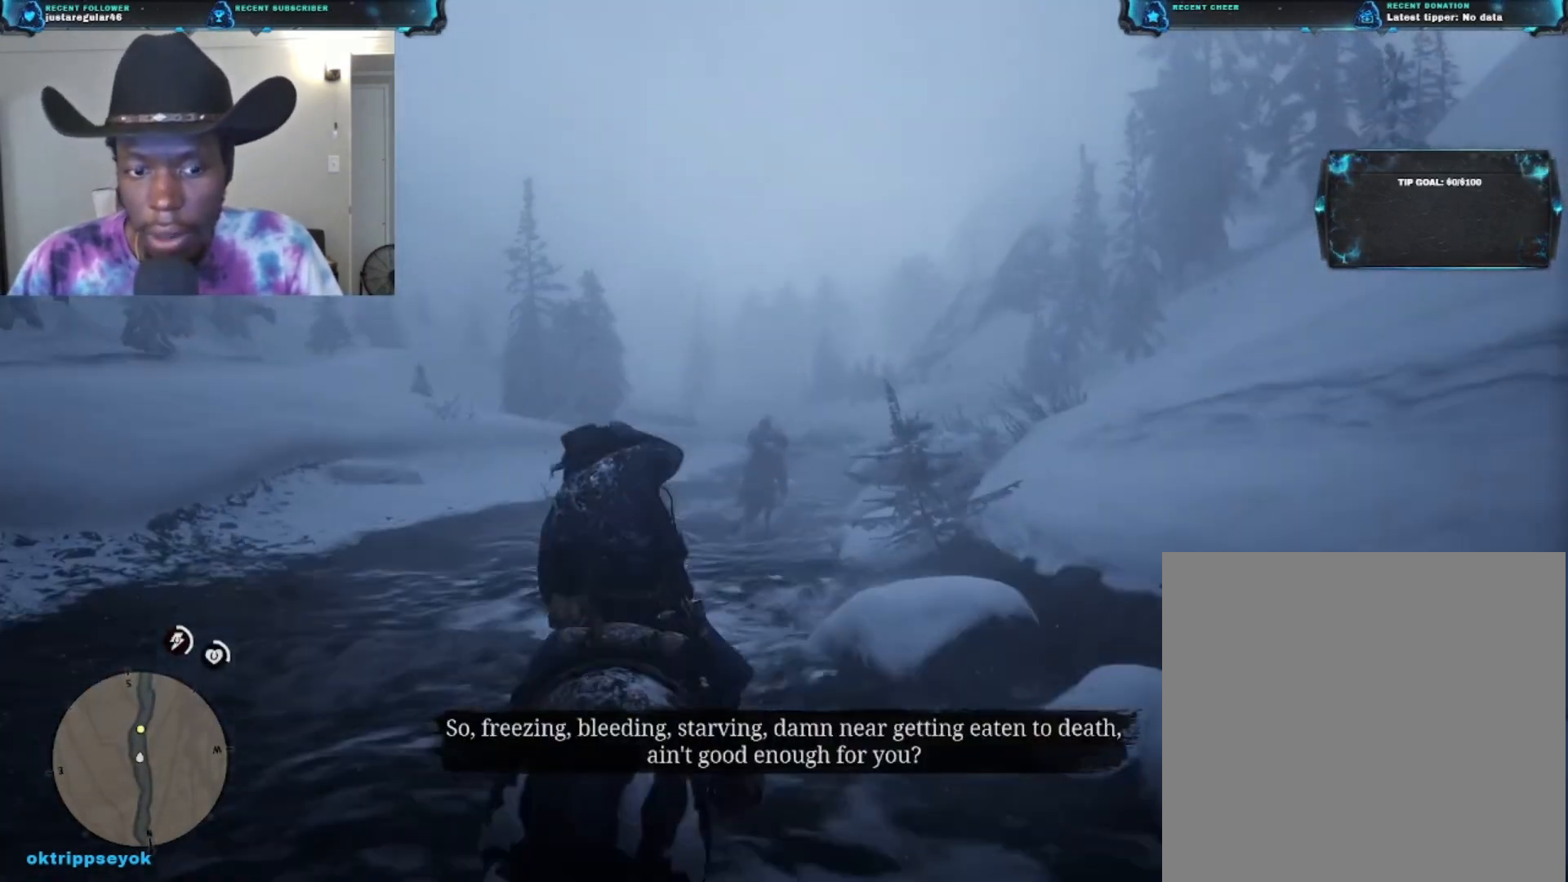
{"buttons": [], "left_stick": "up", "right_stick": "center", "events": []}
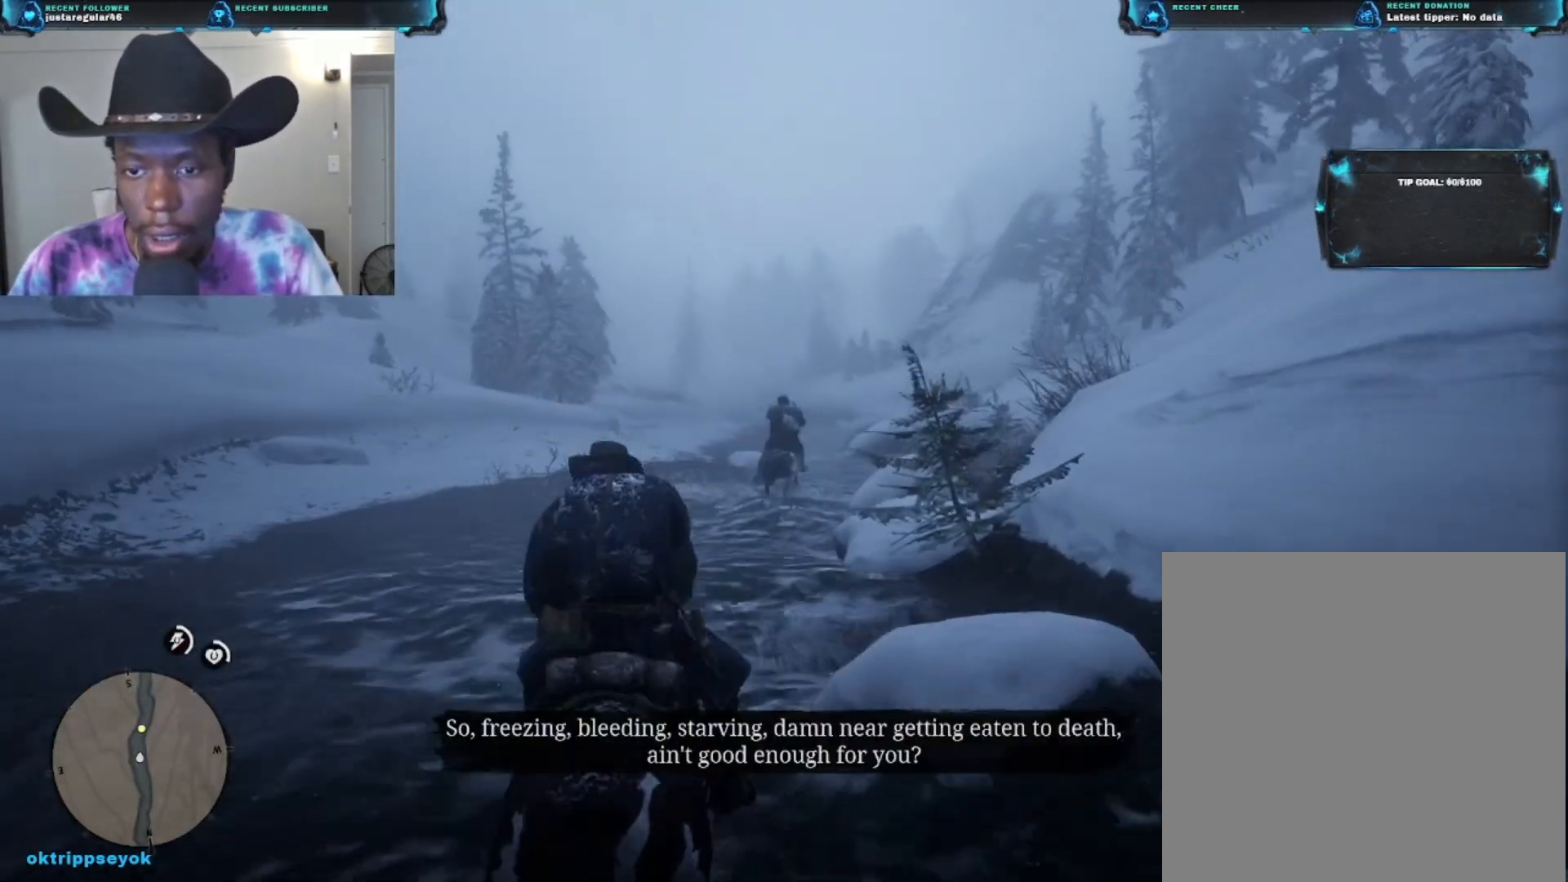
{"buttons": [], "left_stick": "up", "right_stick": "center", "events": []}
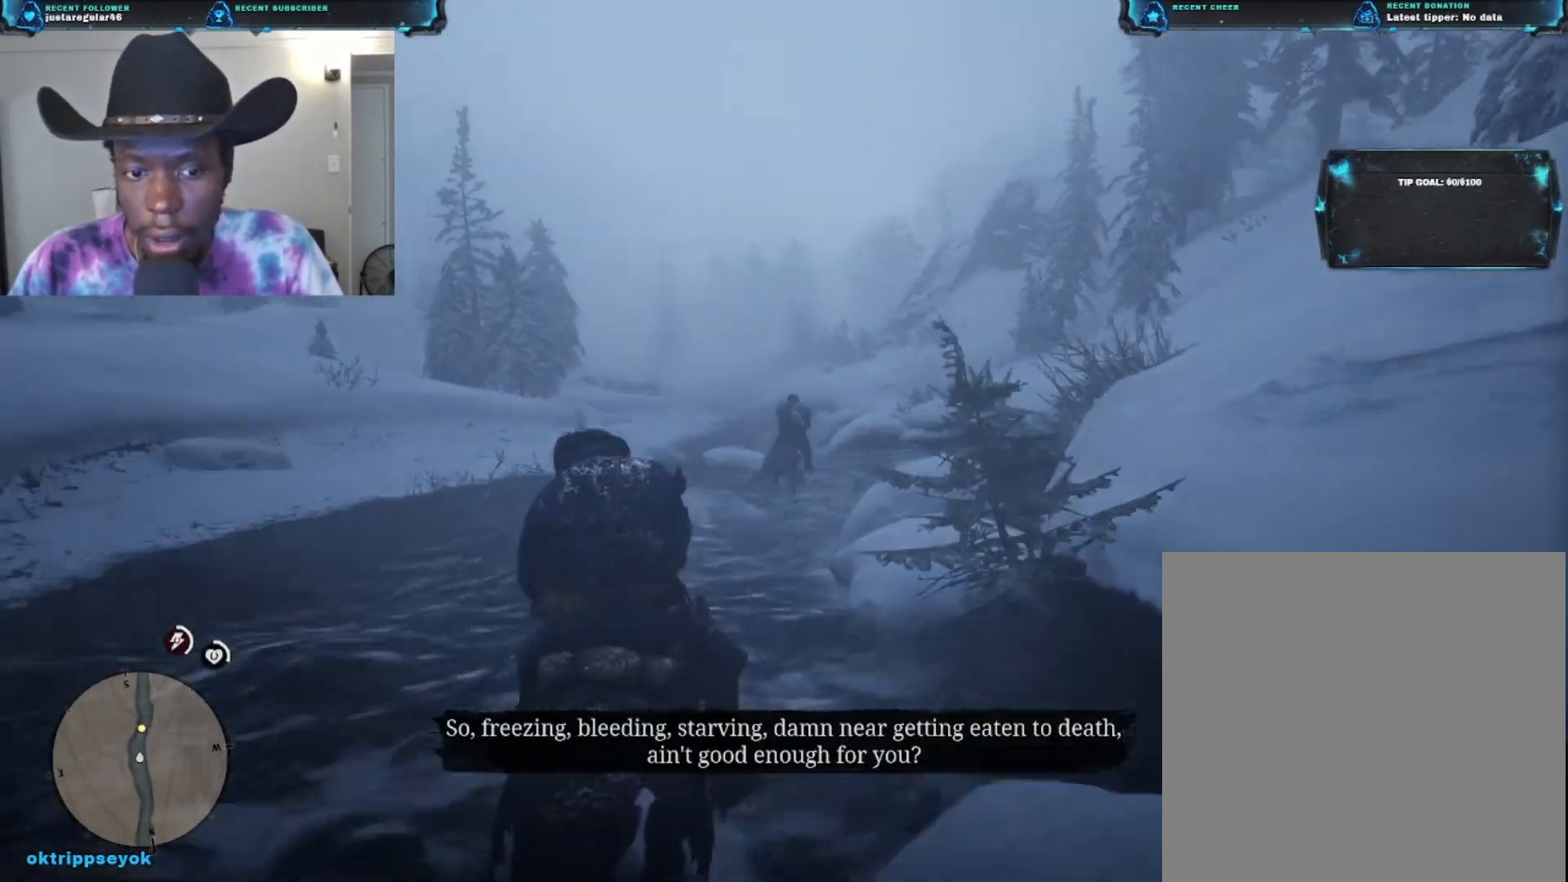
{"buttons": [], "left_stick": "up", "right_stick": "center", "events": []}
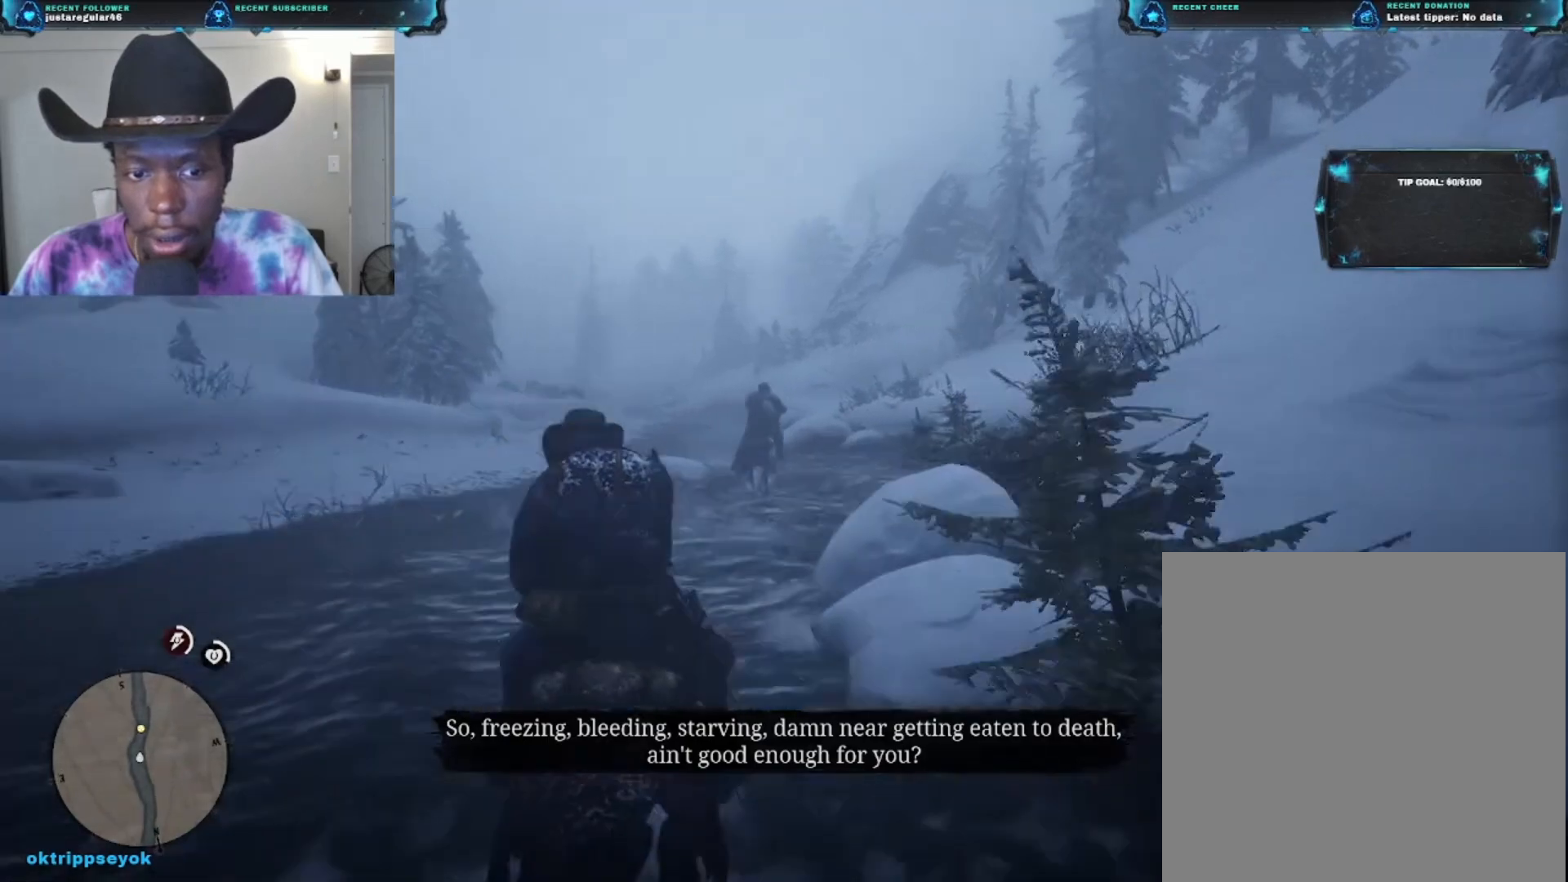
{"buttons": [], "left_stick": "up", "right_stick": "center", "events": []}
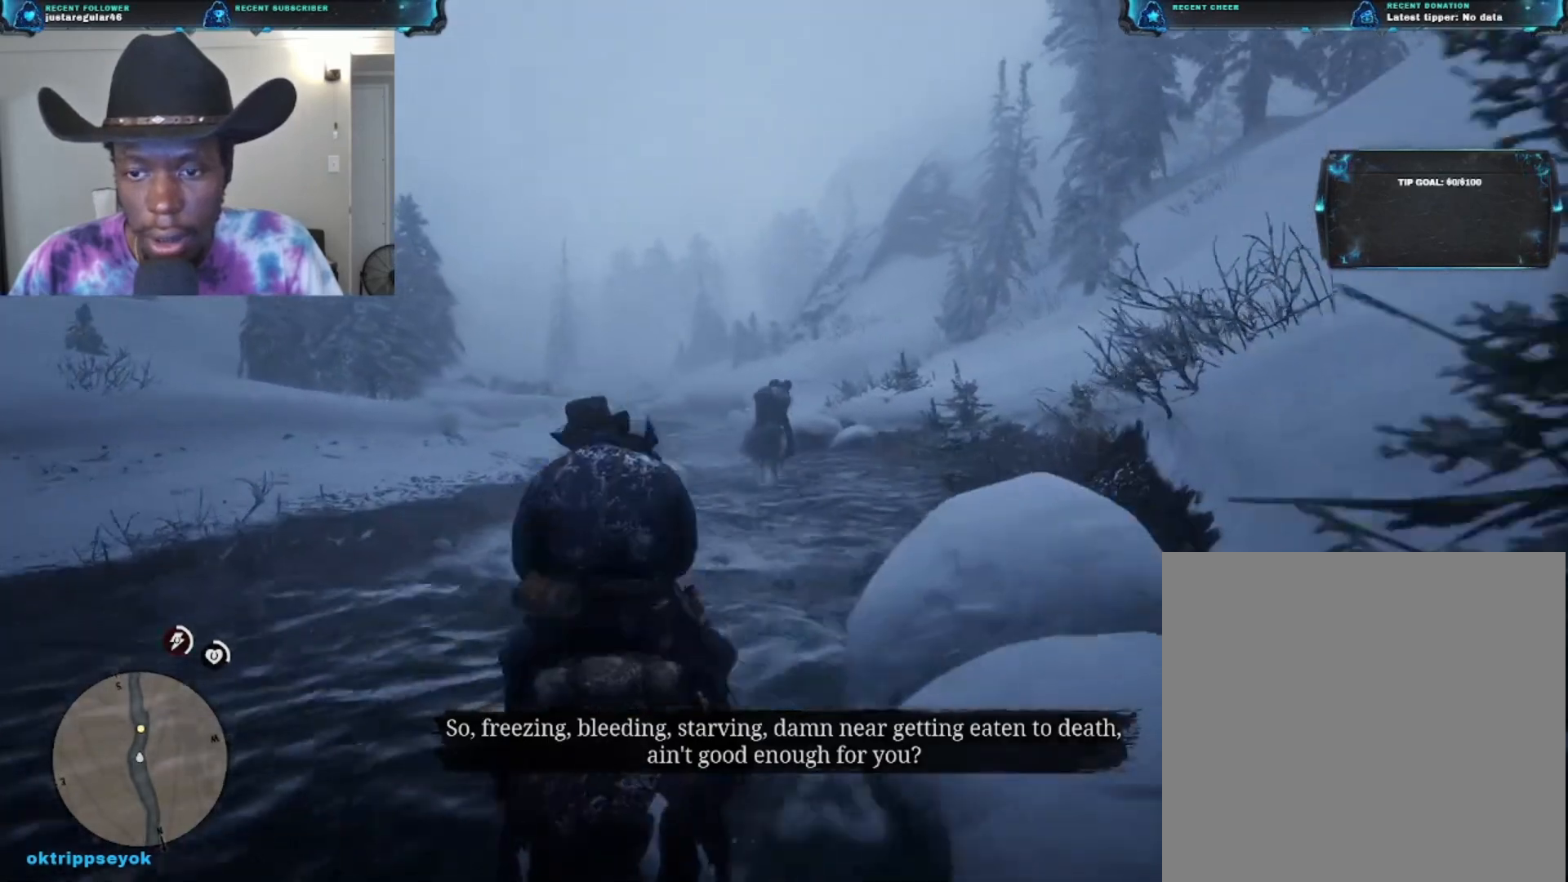
{"buttons": [], "left_stick": "up", "right_stick": "center", "events": []}
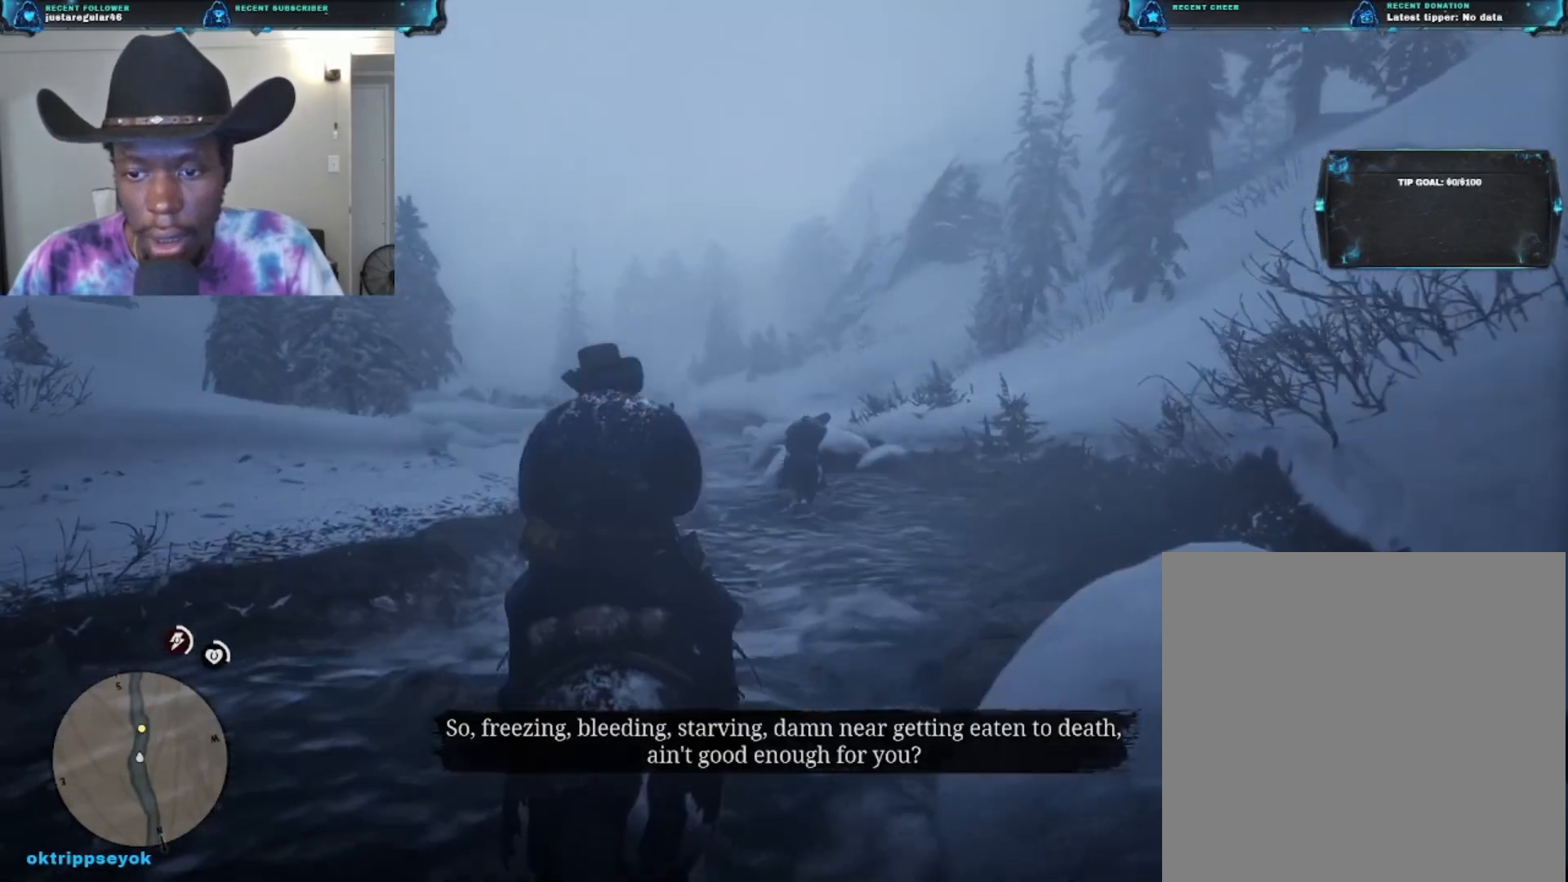
{"buttons": [], "left_stick": "up", "right_stick": "center", "events": [[300, "A", "down"], [467, "A", "up"]]}
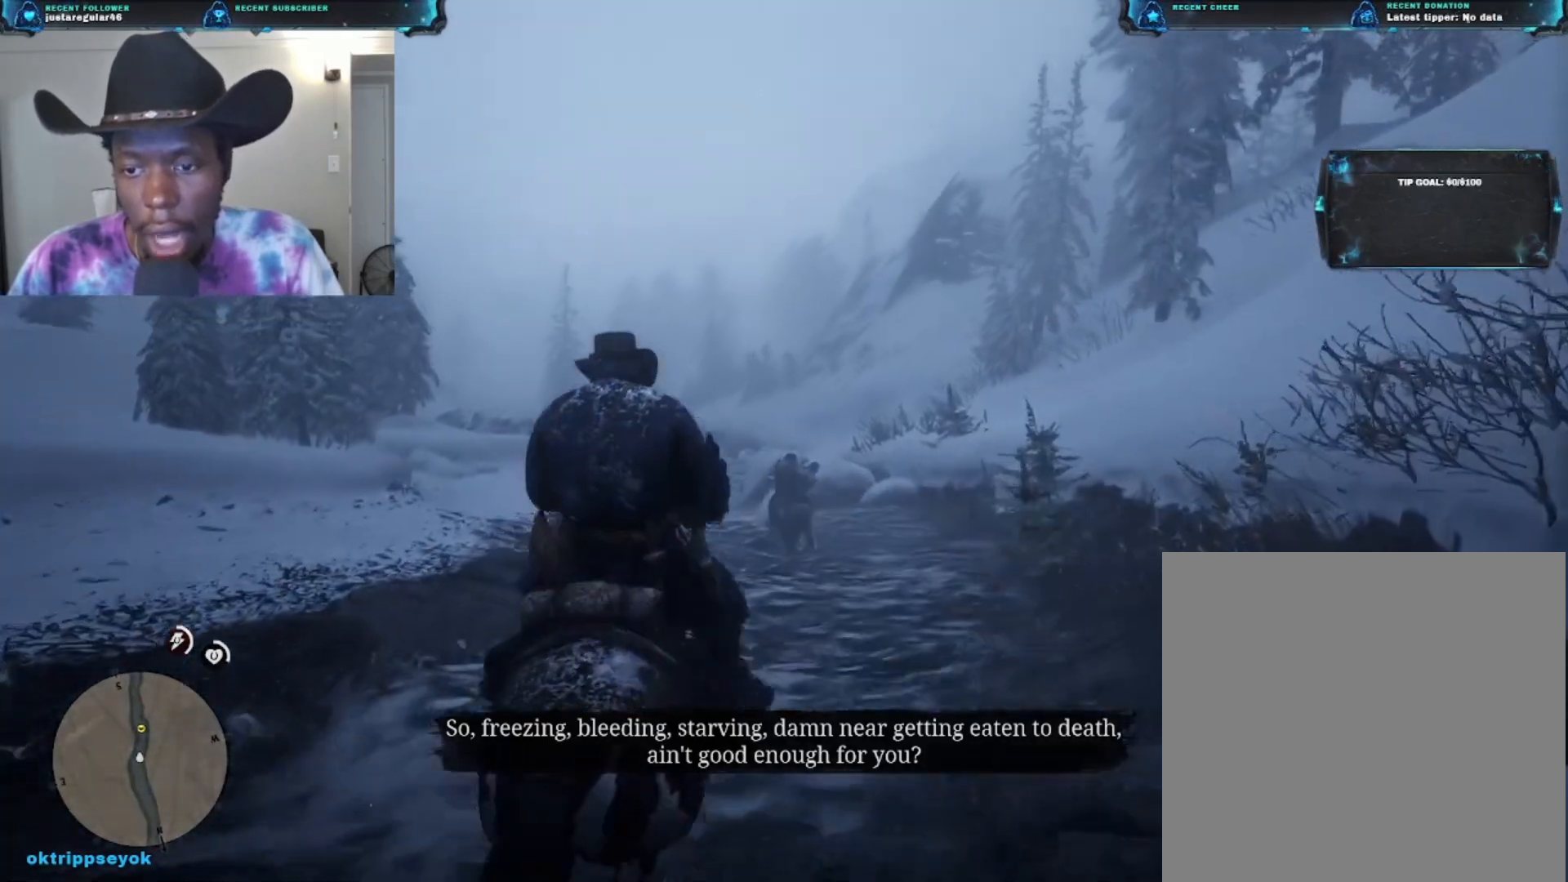
{"buttons": [], "left_stick": "up", "right_stick": "center", "events": []}
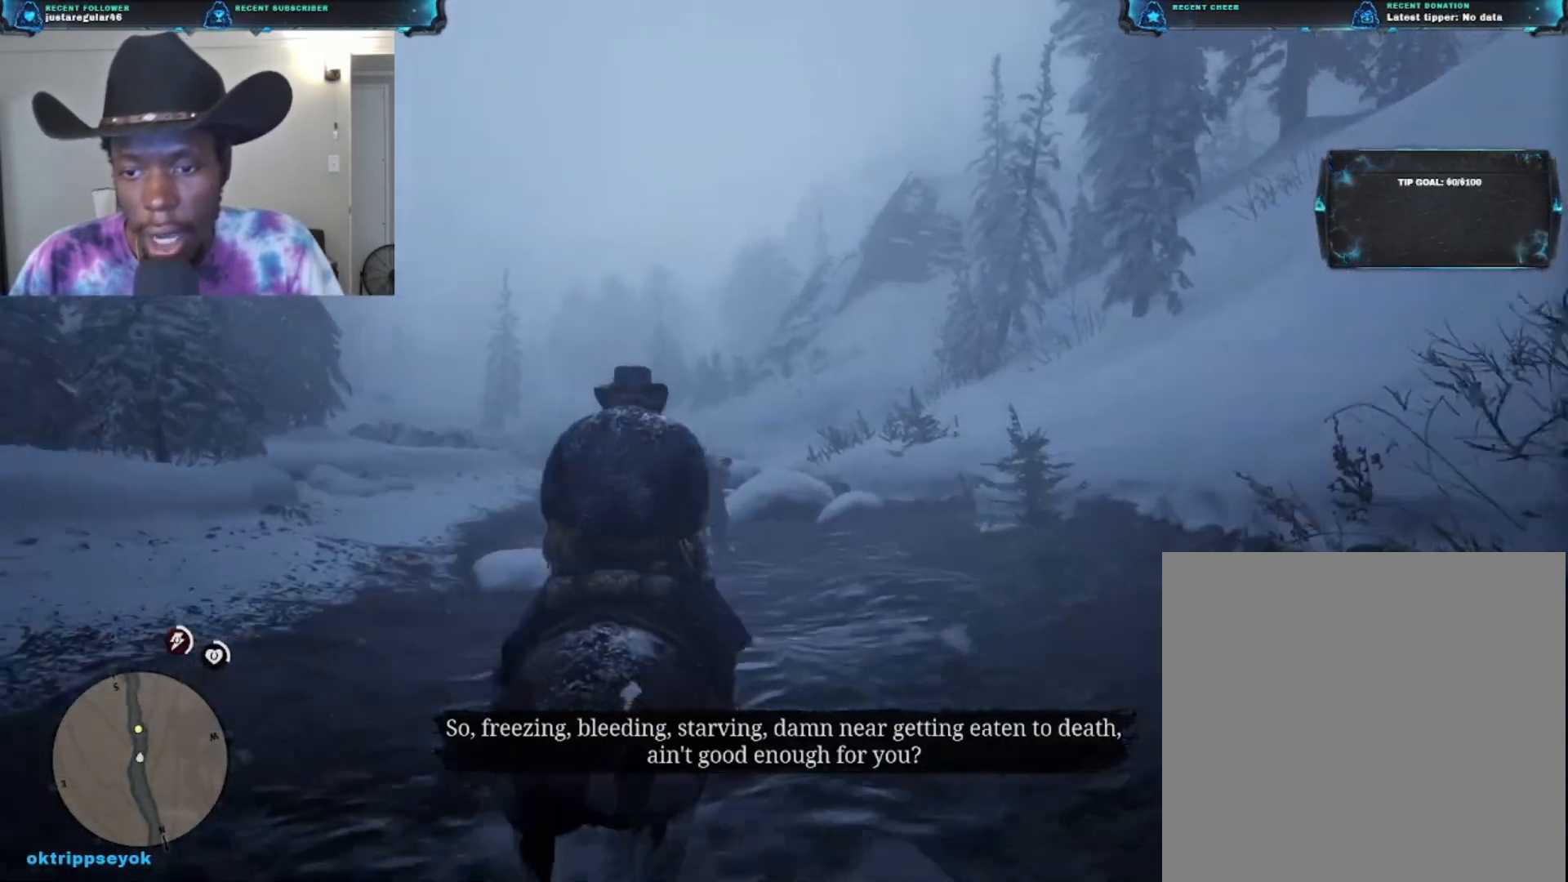
{"buttons": [], "left_stick": "up", "right_stick": "left", "events": [[300, "right_stick", "left"]]}
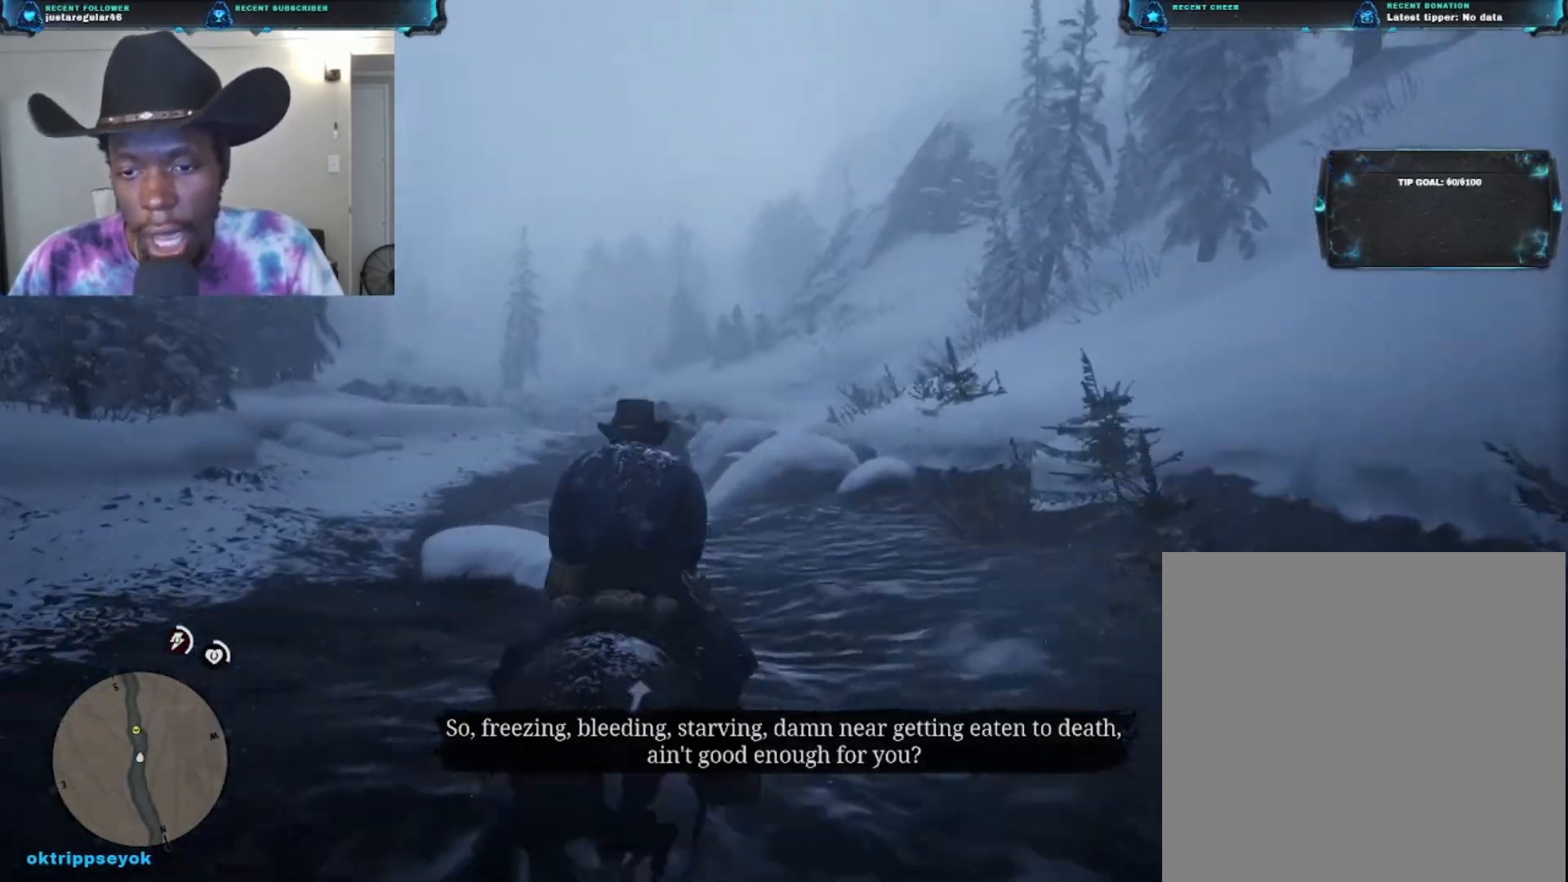
{"buttons": [], "left_stick": "up", "right_stick": "center", "events": [[100, "right_stick", "center"]]}
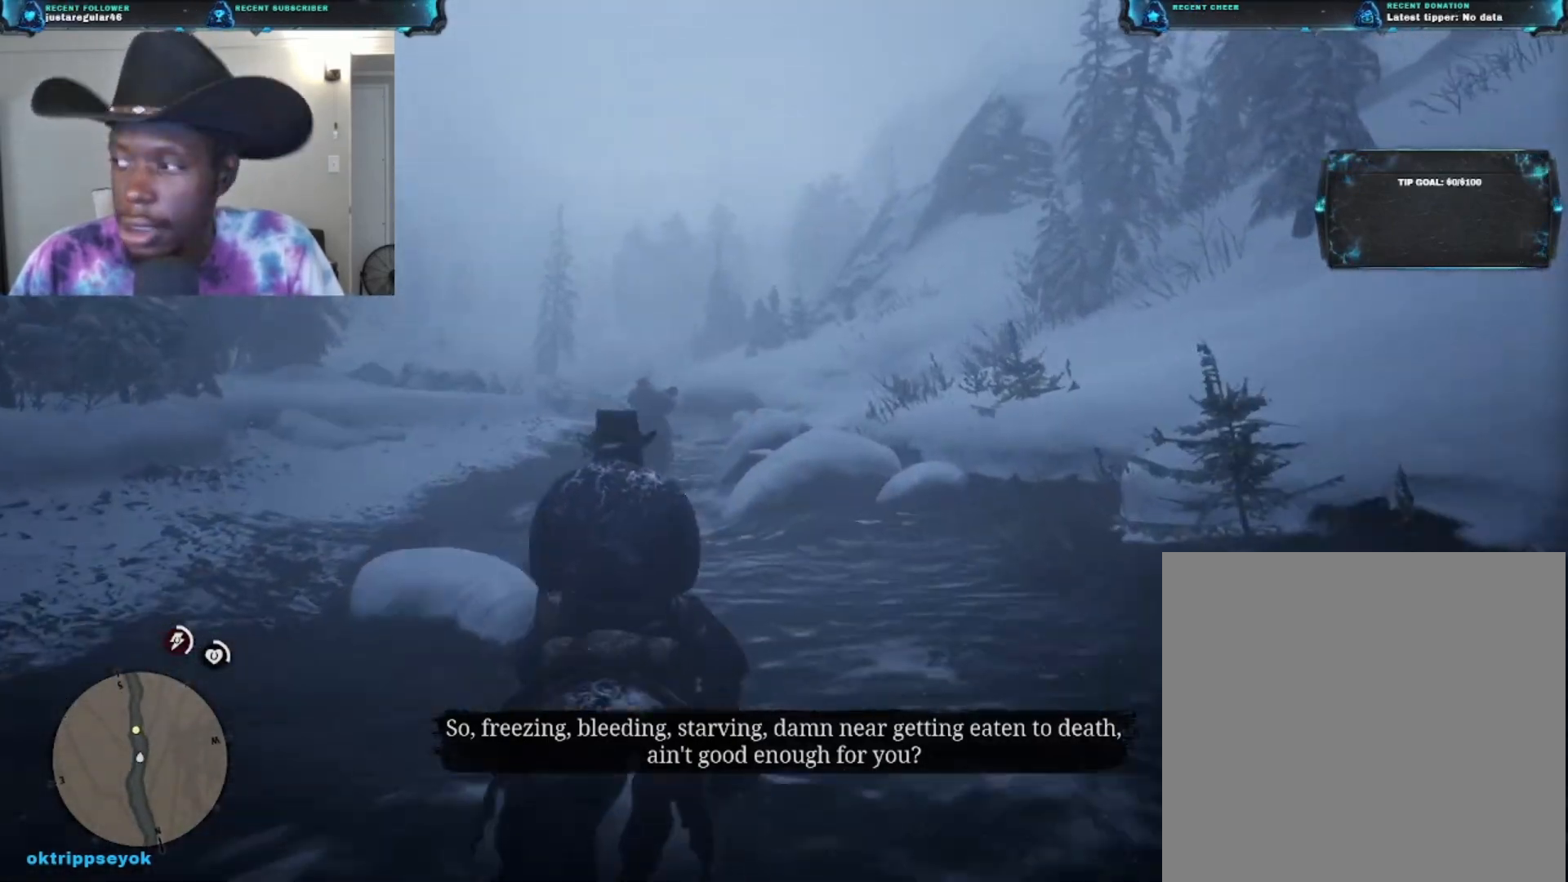
{"buttons": [], "left_stick": "up", "right_stick": "center", "events": [[167, "right_stick", "left"], [367, "right_stick", "center"]]}
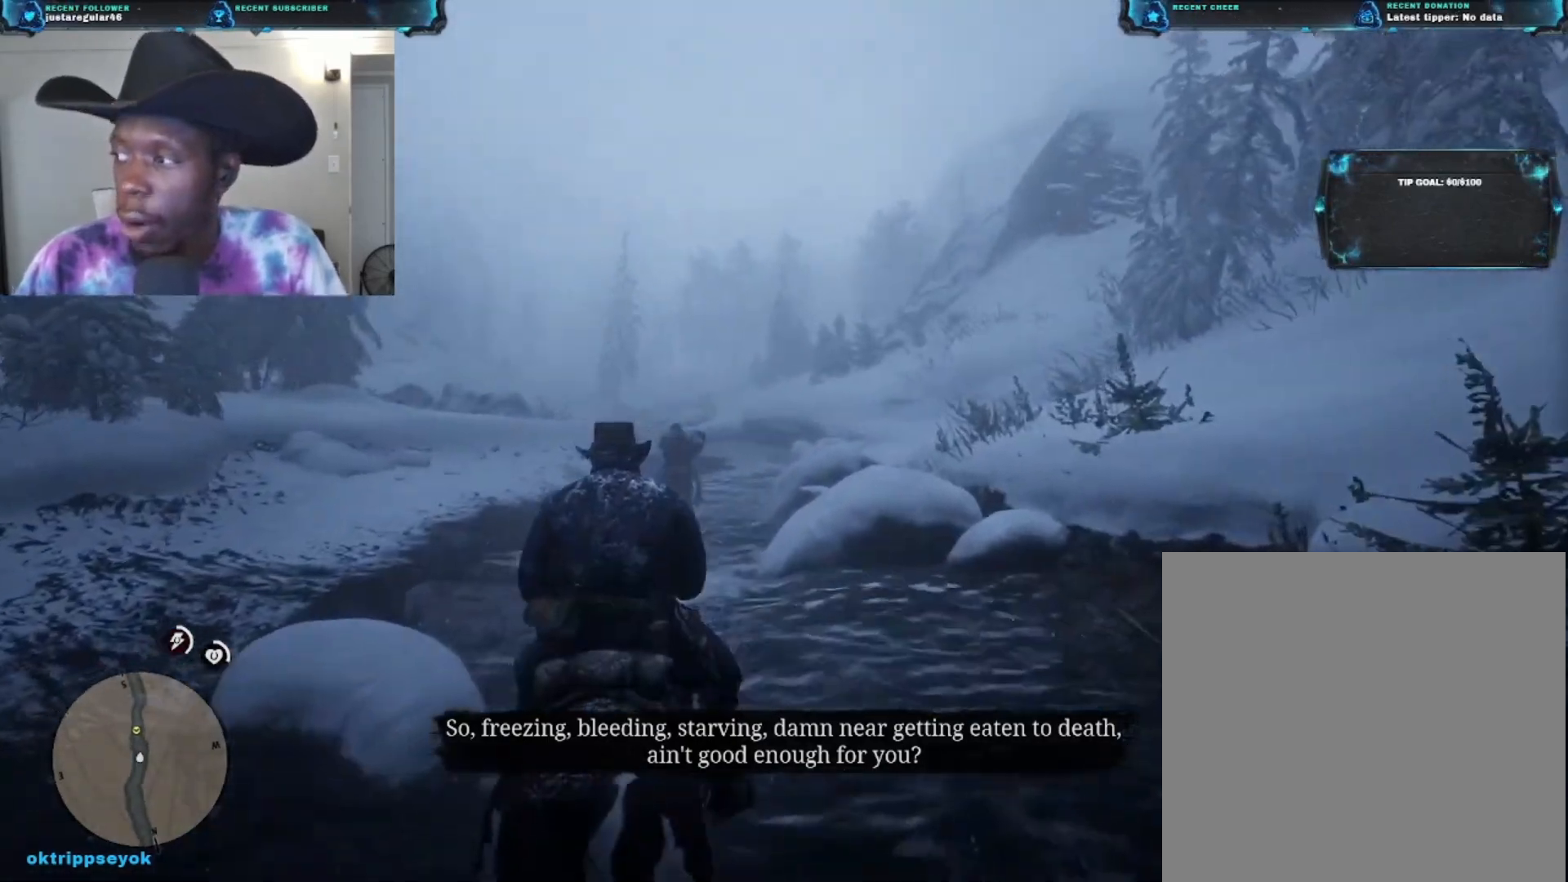
{"buttons": [], "left_stick": "up", "right_stick": "center", "events": []}
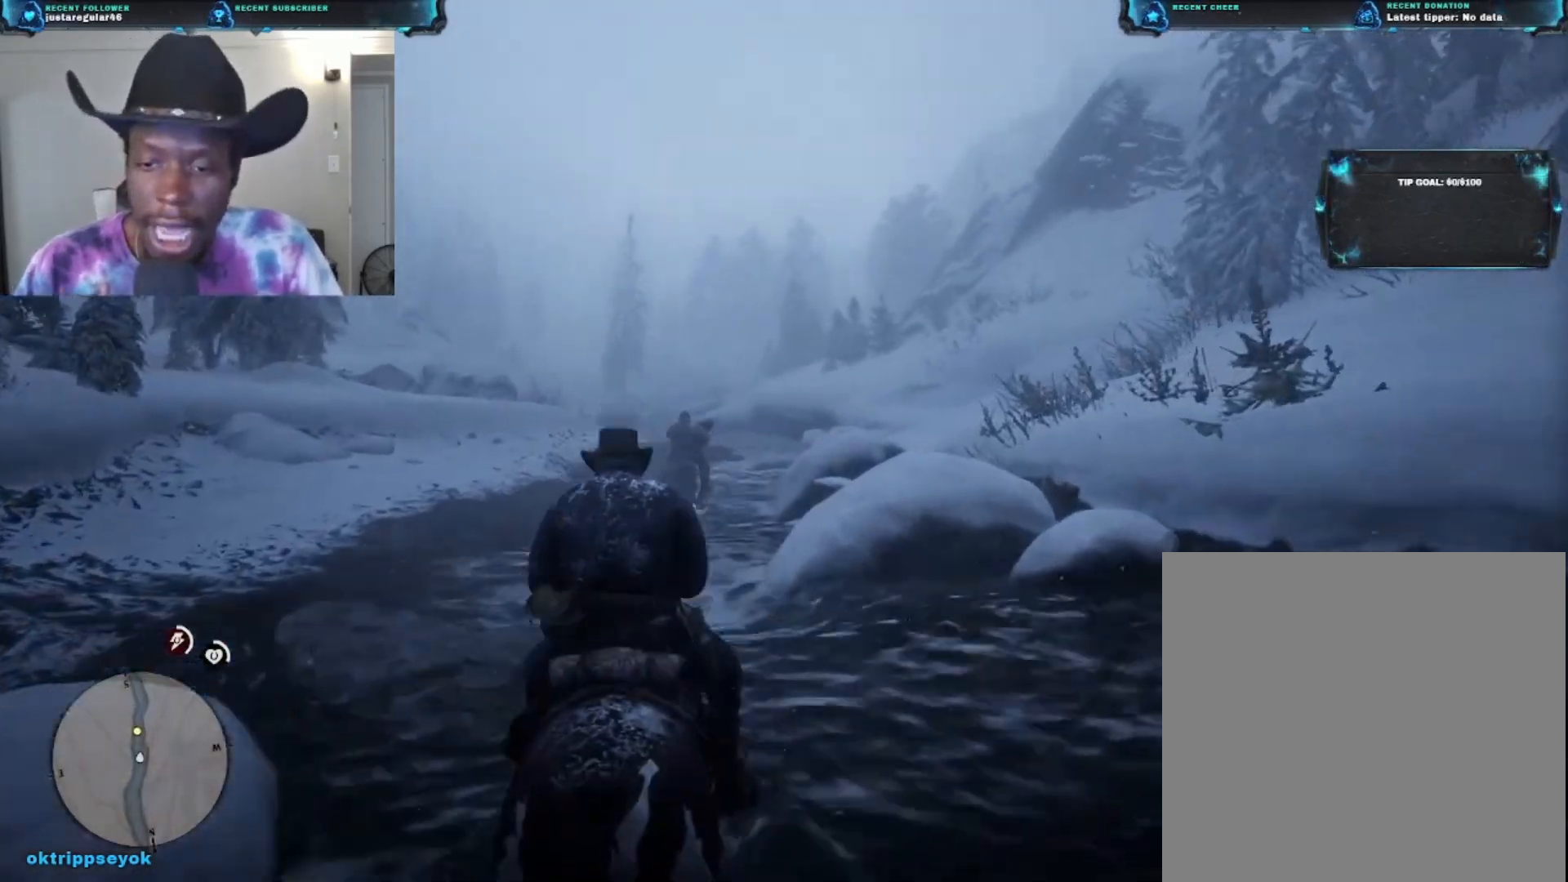
{"buttons": [], "left_stick": "up", "right_stick": "center", "events": [[200, "left_stick", "up-left"], [367, "left_stick", "up"]]}
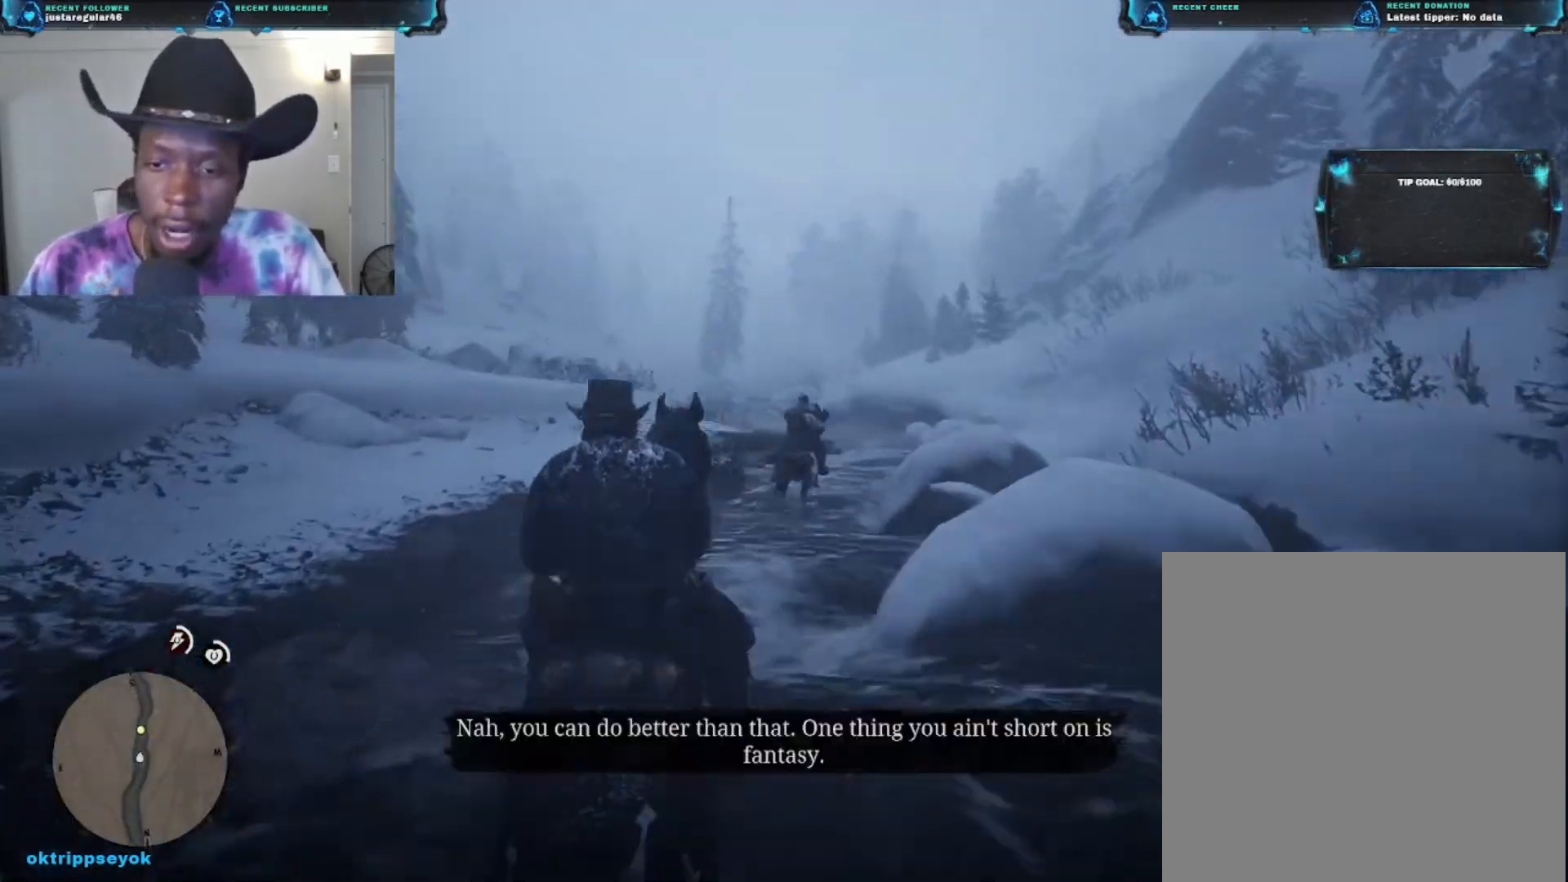
{"buttons": [], "left_stick": "up", "right_stick": "center", "events": []}
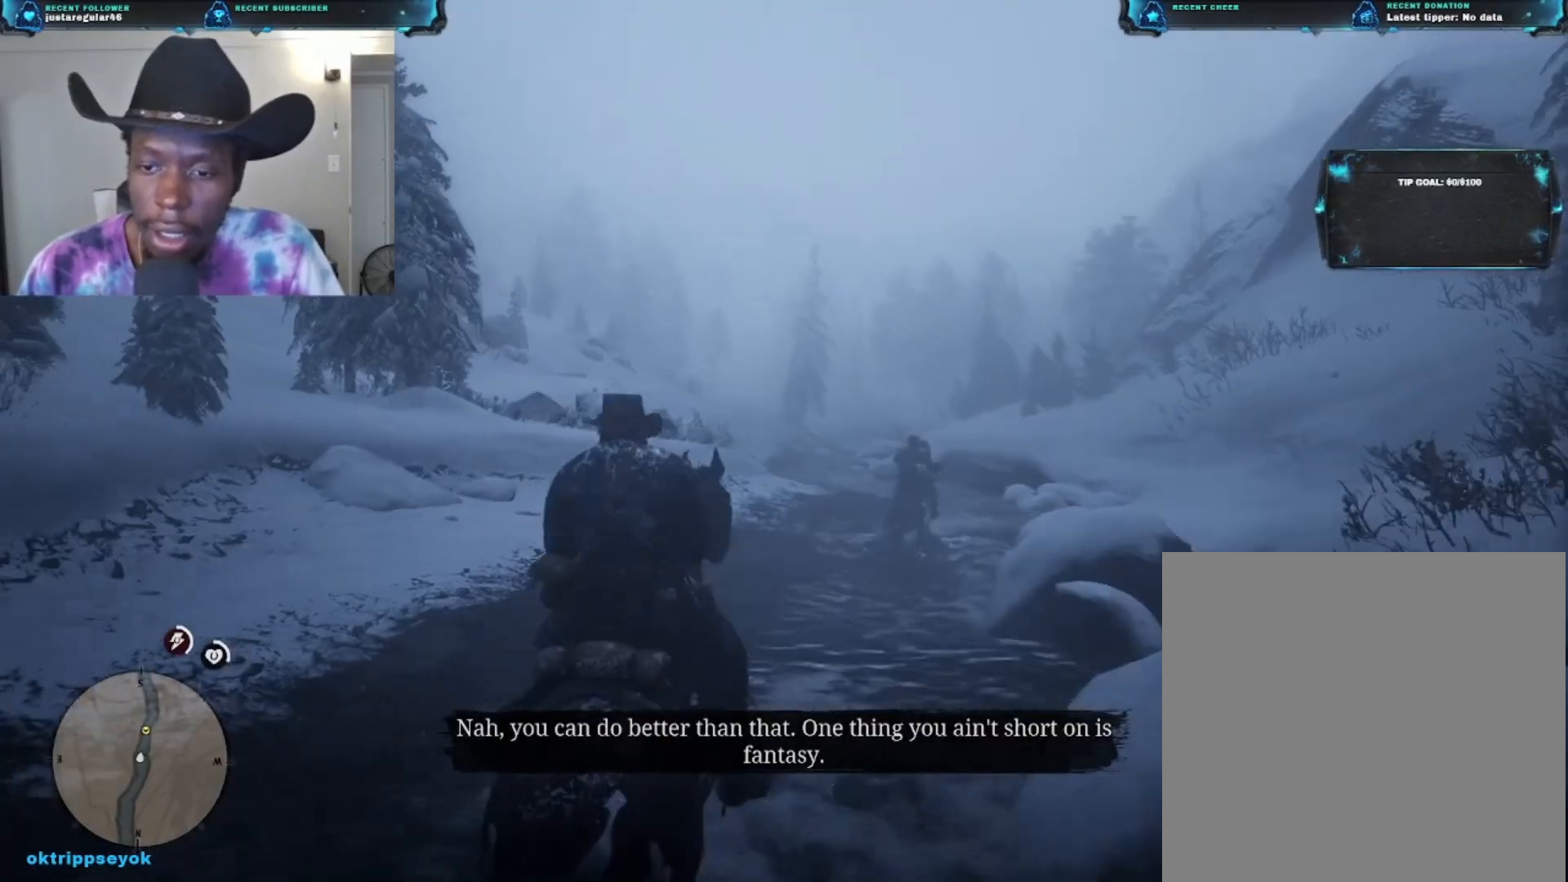
{"buttons": [], "left_stick": "up", "right_stick": "center", "events": []}
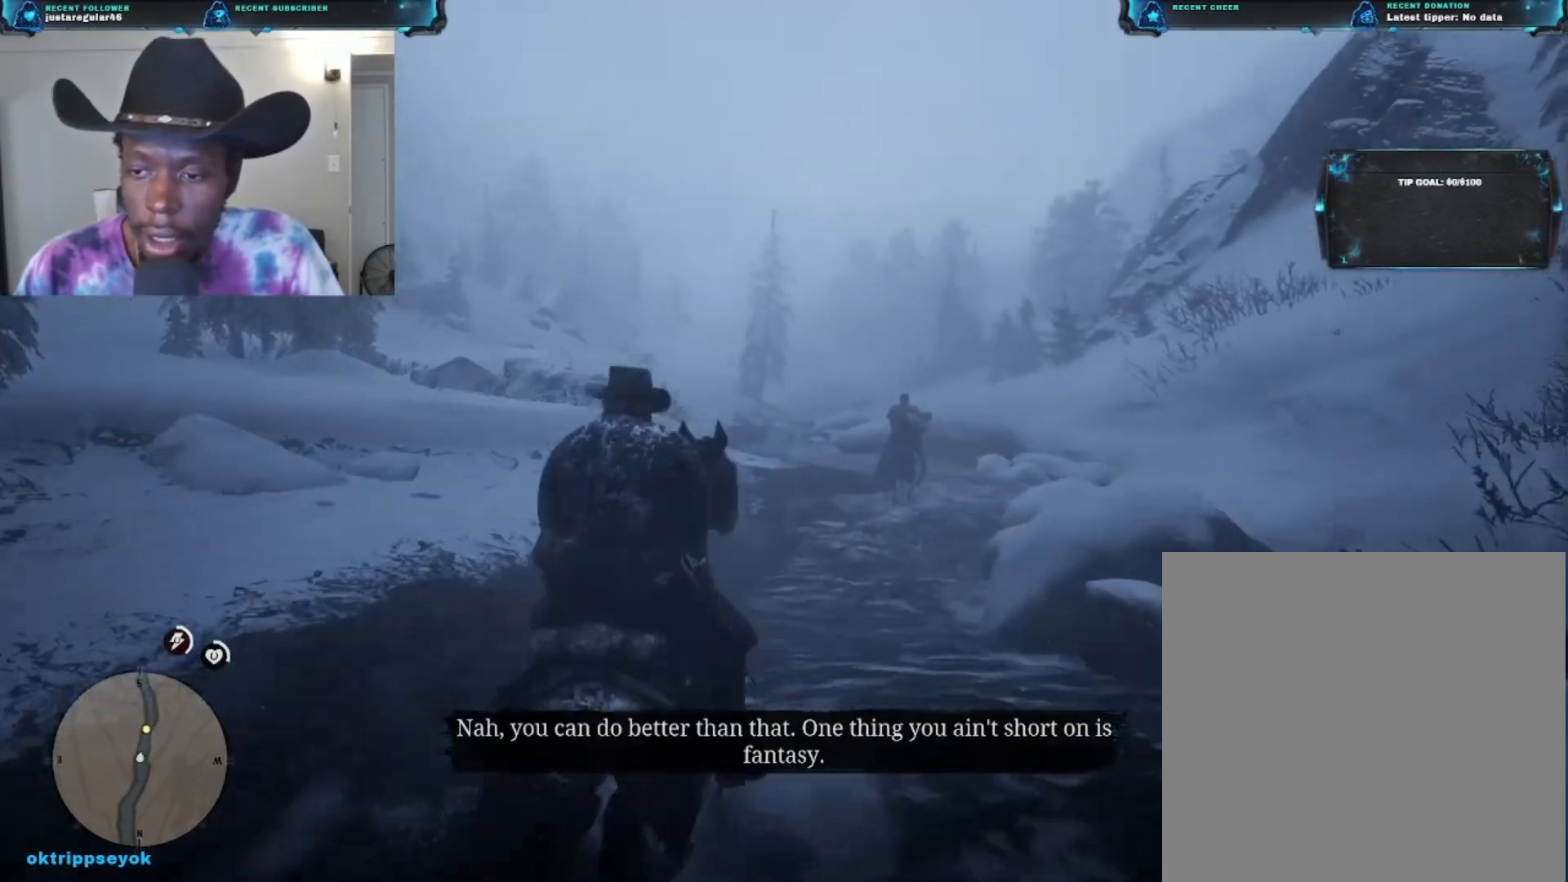
{"buttons": [], "left_stick": "up-right", "right_stick": "center", "events": [[300, "left_stick", "up-right"]]}
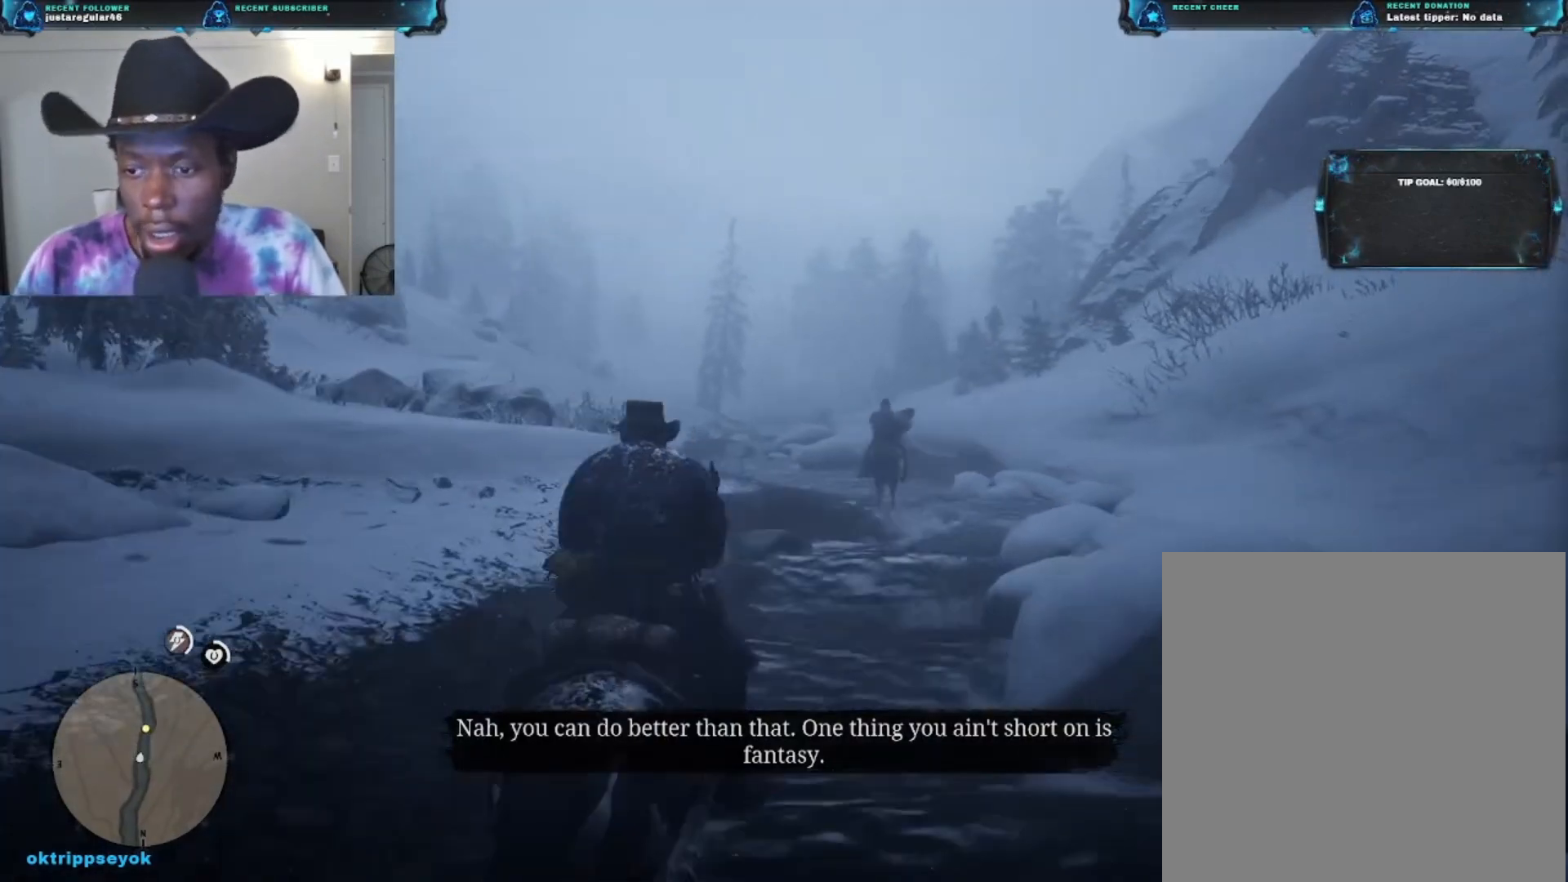
{"buttons": [], "left_stick": "up-right", "right_stick": "center", "events": []}
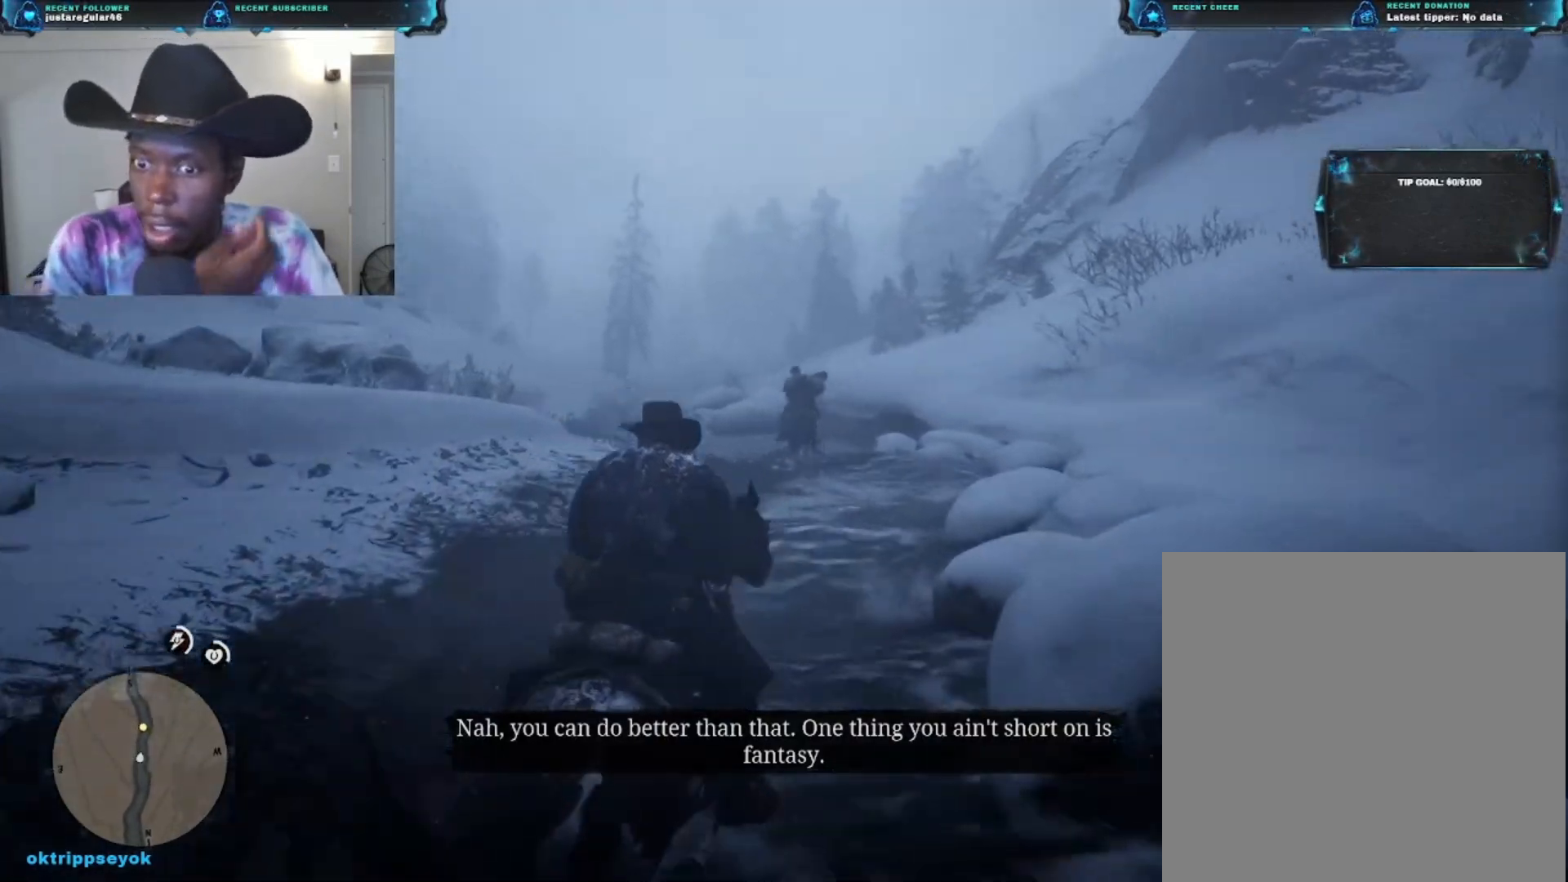
{"buttons": [], "left_stick": "up", "right_stick": "center", "events": [[67, "left_stick", "up"]]}